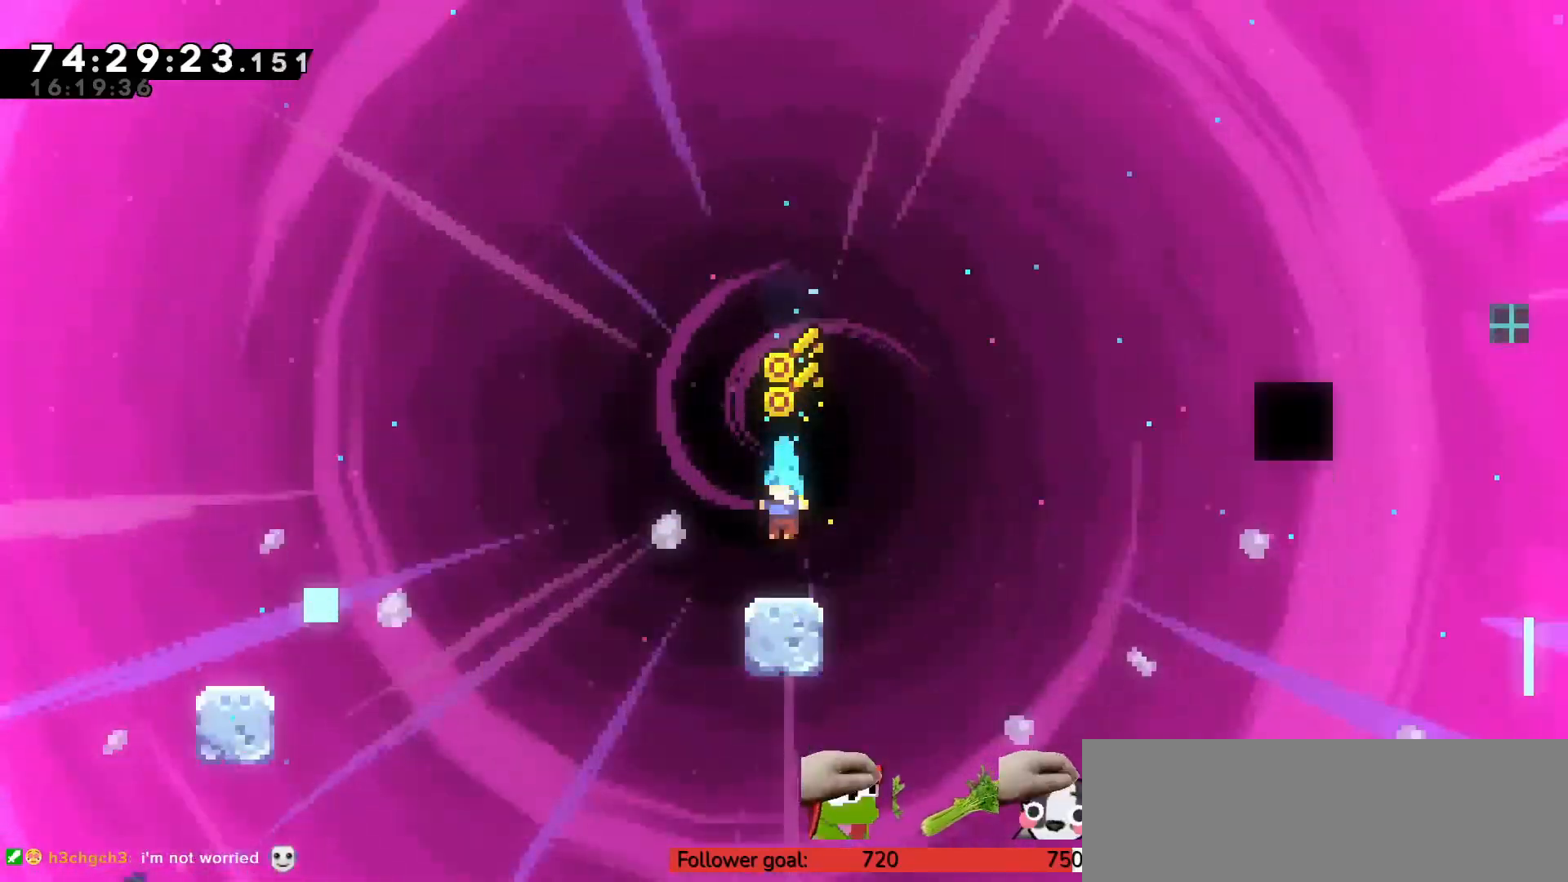
Gameplay with keyboard; each line is a JSON object with the keys held at the frame after it. "events" lists presses ("down") and releases ("up") of "c", "down", "escape", "left", "return", "right", "s", "up", "v", "x" and "z" between this image and that frame as [ms after this image, input, new state], when the widget could be followed in between. No other keys are recorded. Mouse input is not recorded.
{"keys": ["up", "x"], "events": [[167, "c", "down"], [383, "c", "up"], [383, "x", "down"]]}
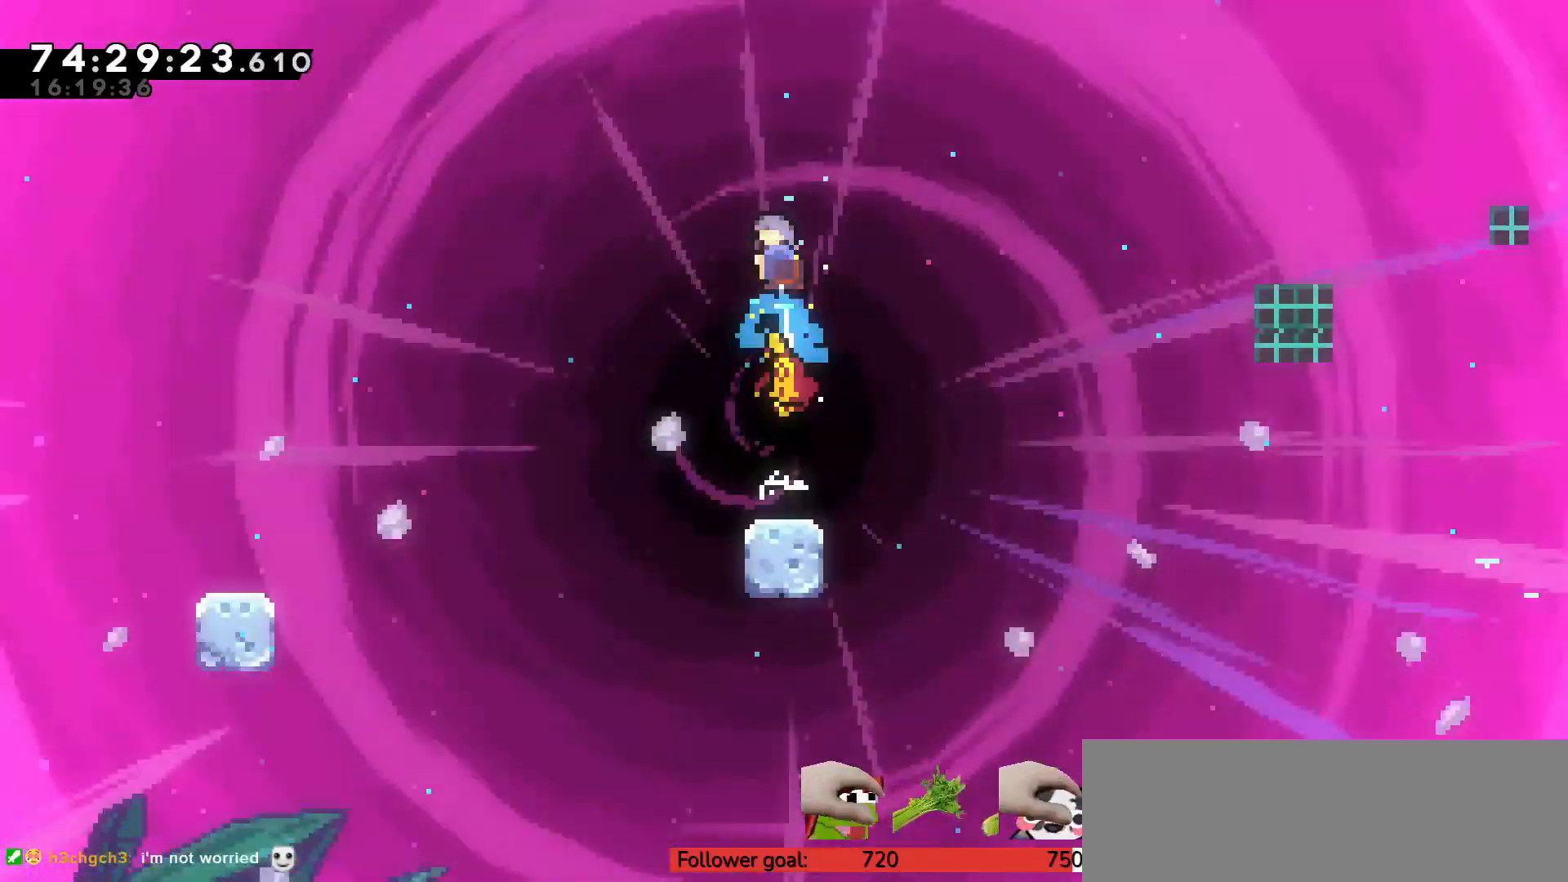
{"keys": ["up"], "events": [[83, "x", "up"]]}
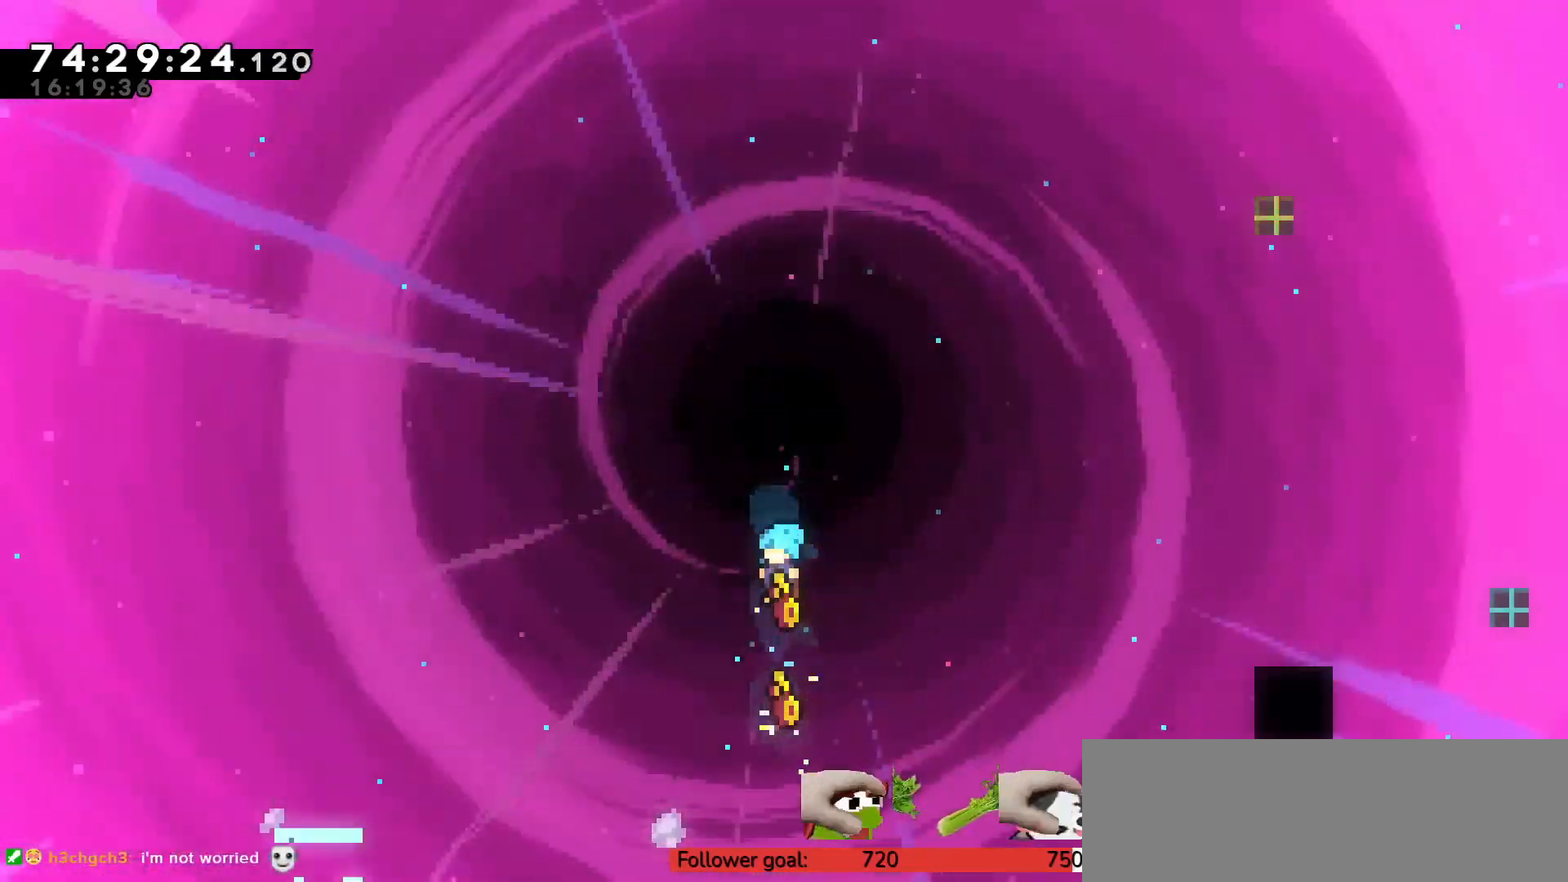
{"keys": ["c", "up"], "events": [[500, "c", "down"]]}
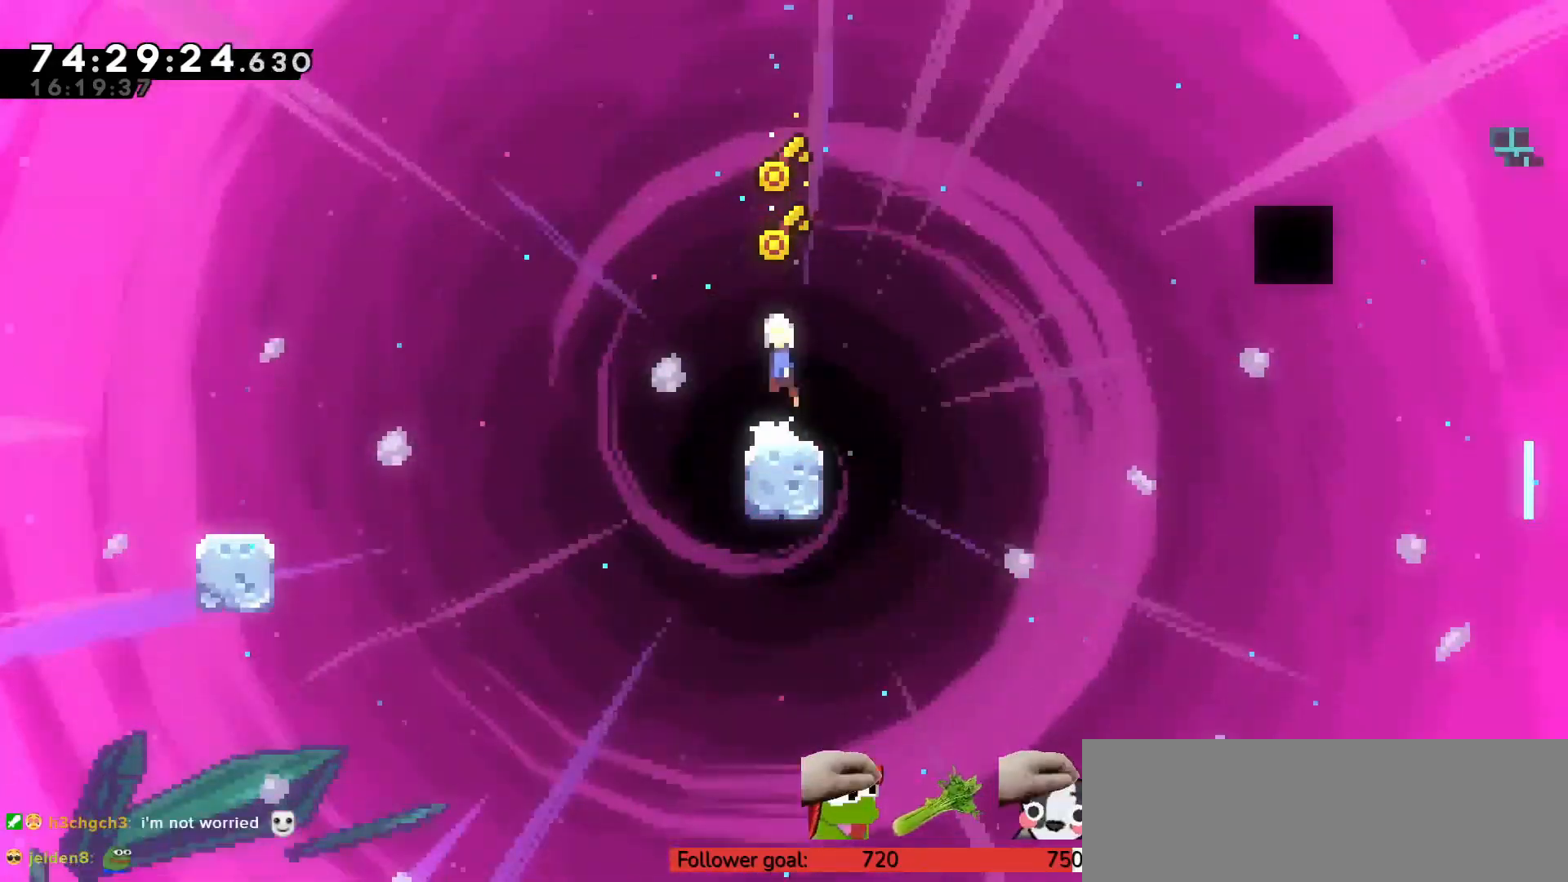
{"keys": ["up"], "events": [[217, "c", "up"], [267, "x", "down"], [450, "x", "up"]]}
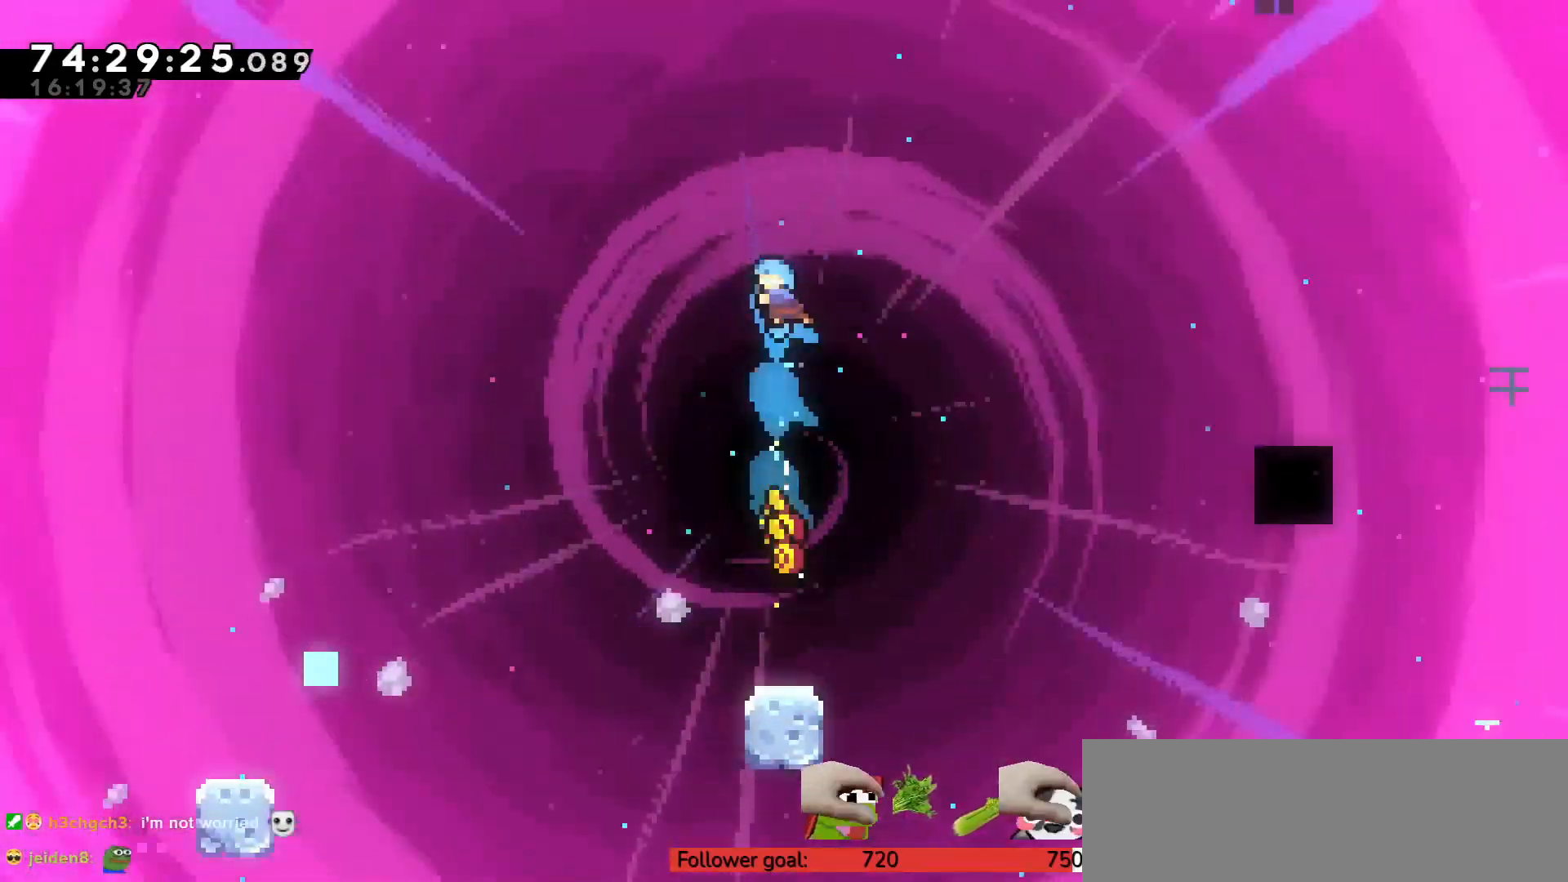
{"keys": ["up"], "events": []}
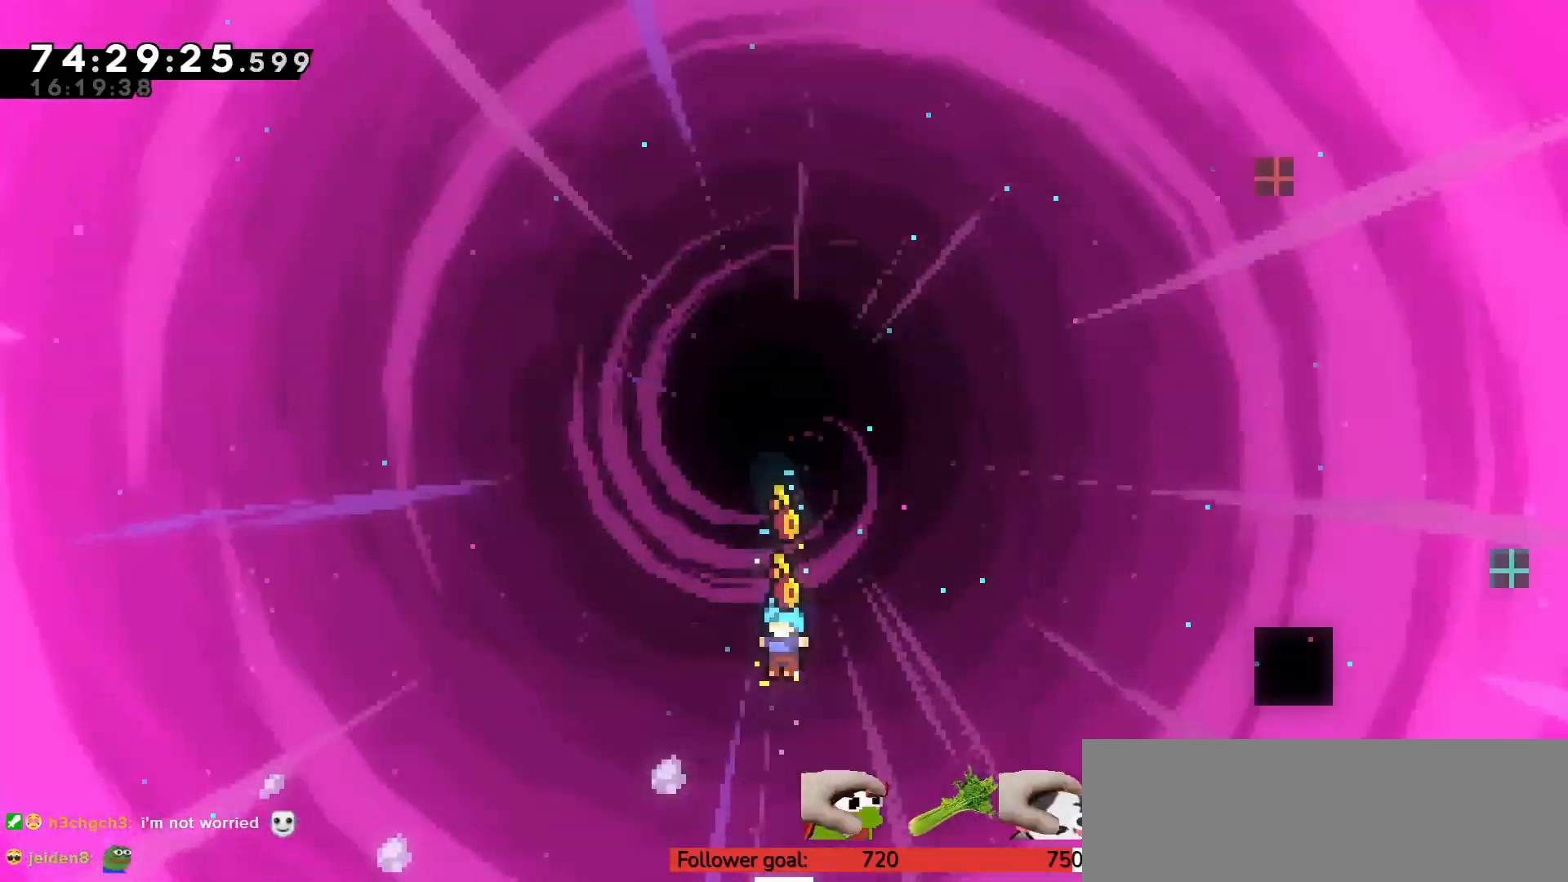
{"keys": ["c", "up"], "events": [[367, "c", "down"]]}
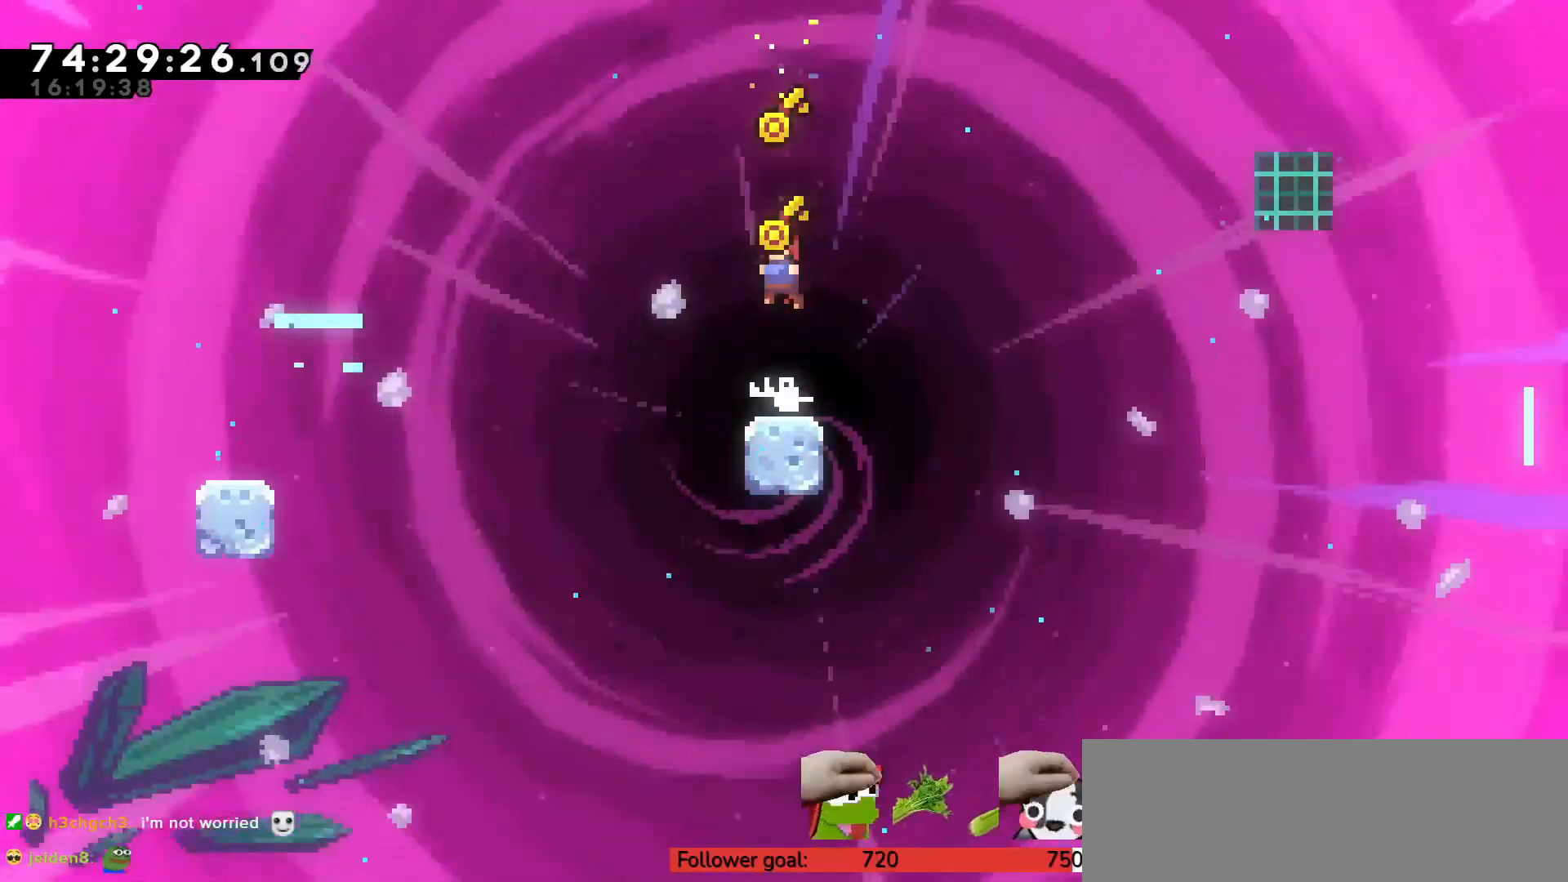
{"keys": ["up"], "events": [[100, "c", "up"], [150, "x", "down"], [333, "x", "up"]]}
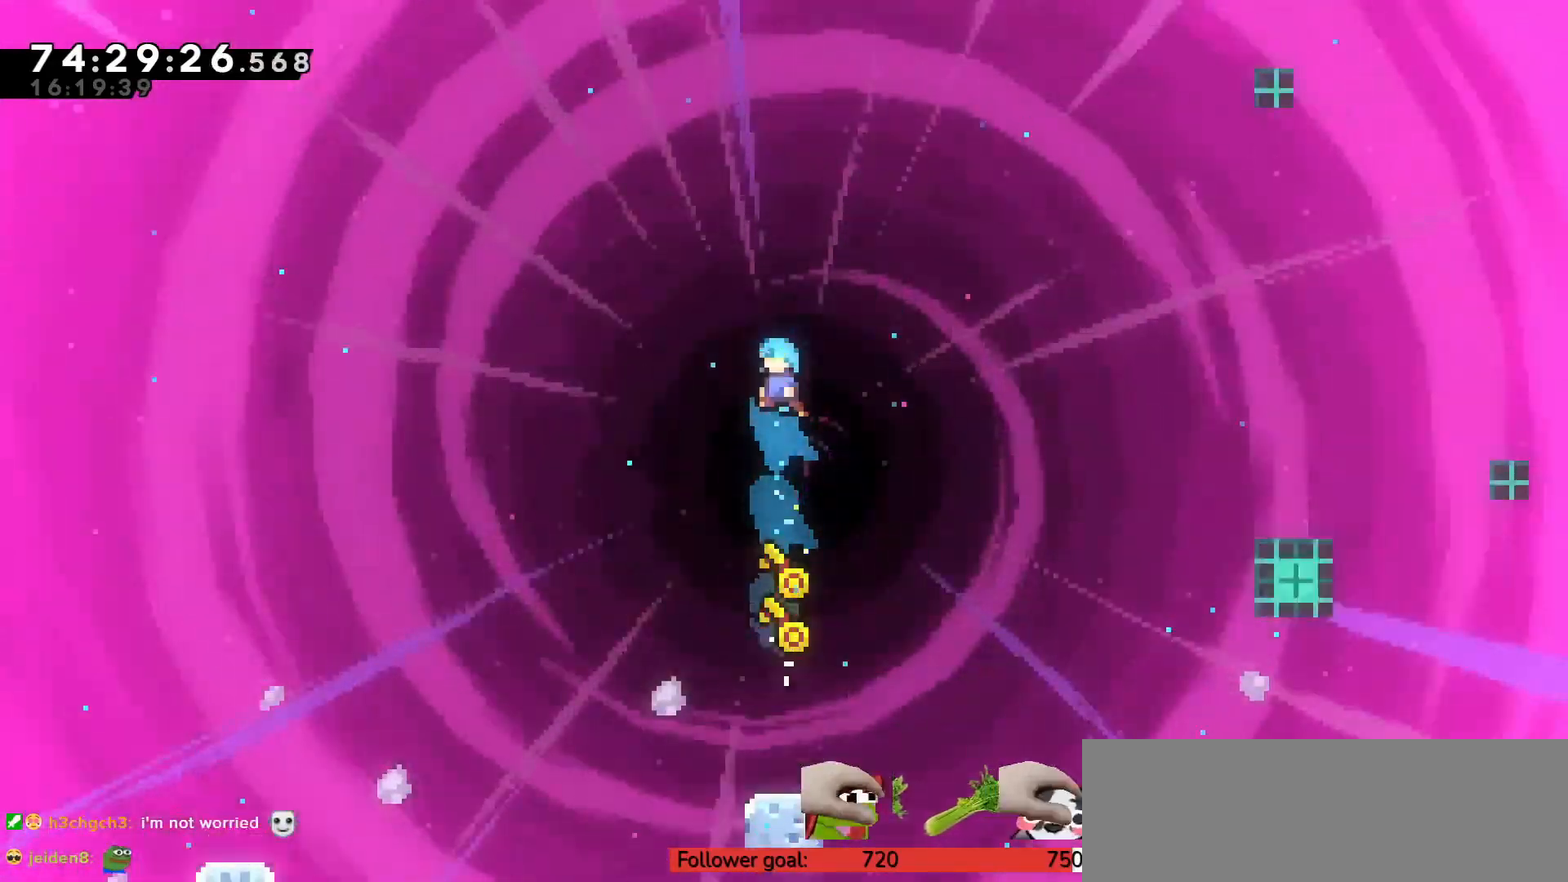
{"keys": ["up"], "events": []}
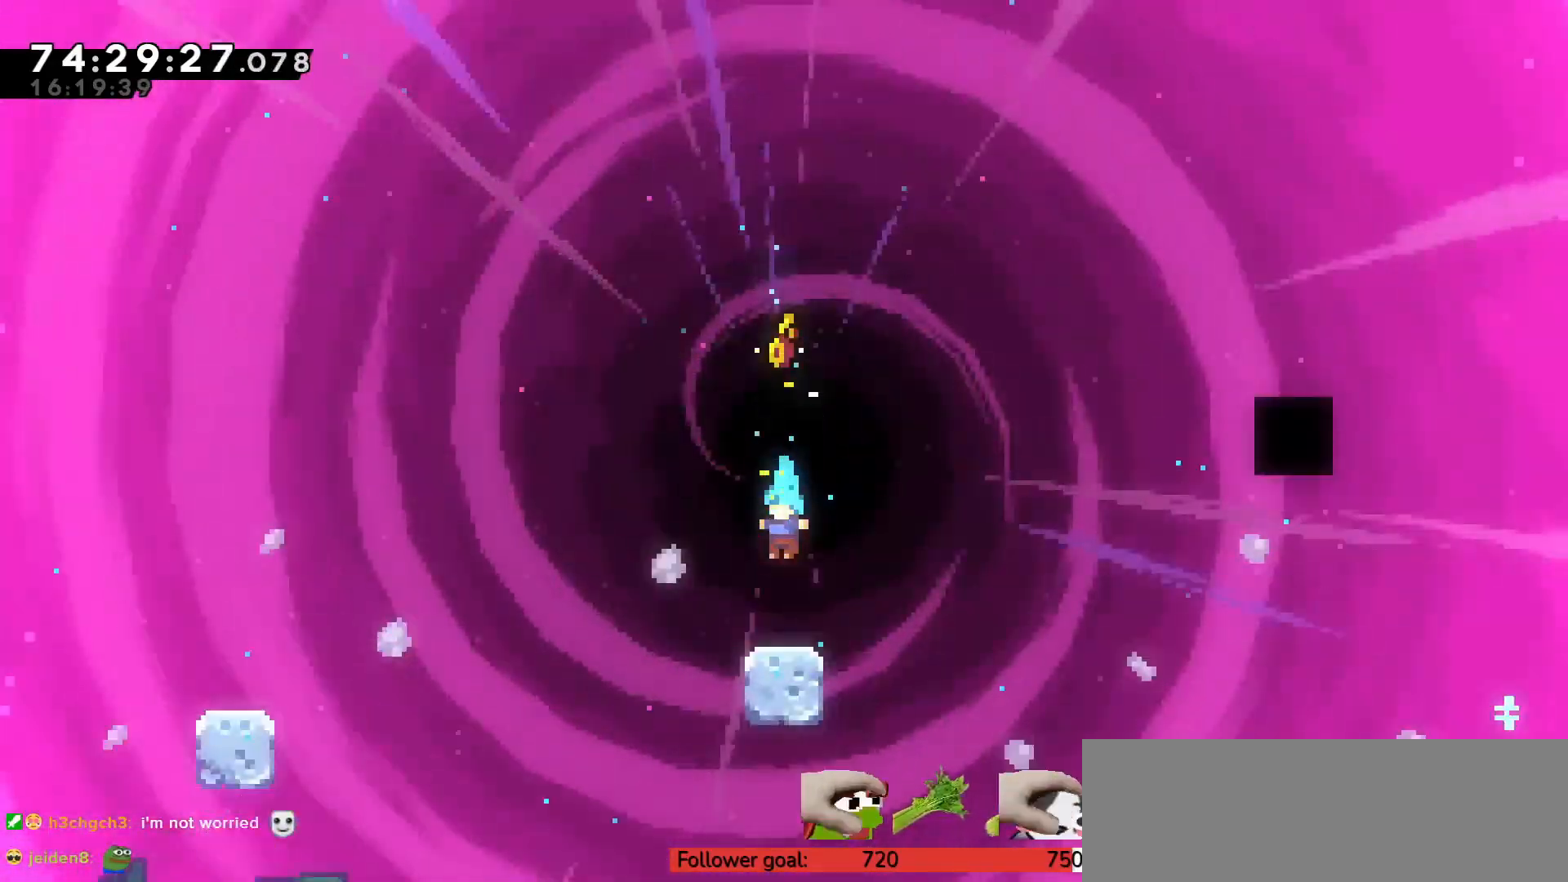
{"keys": ["c", "up"], "events": [[300, "c", "down"]]}
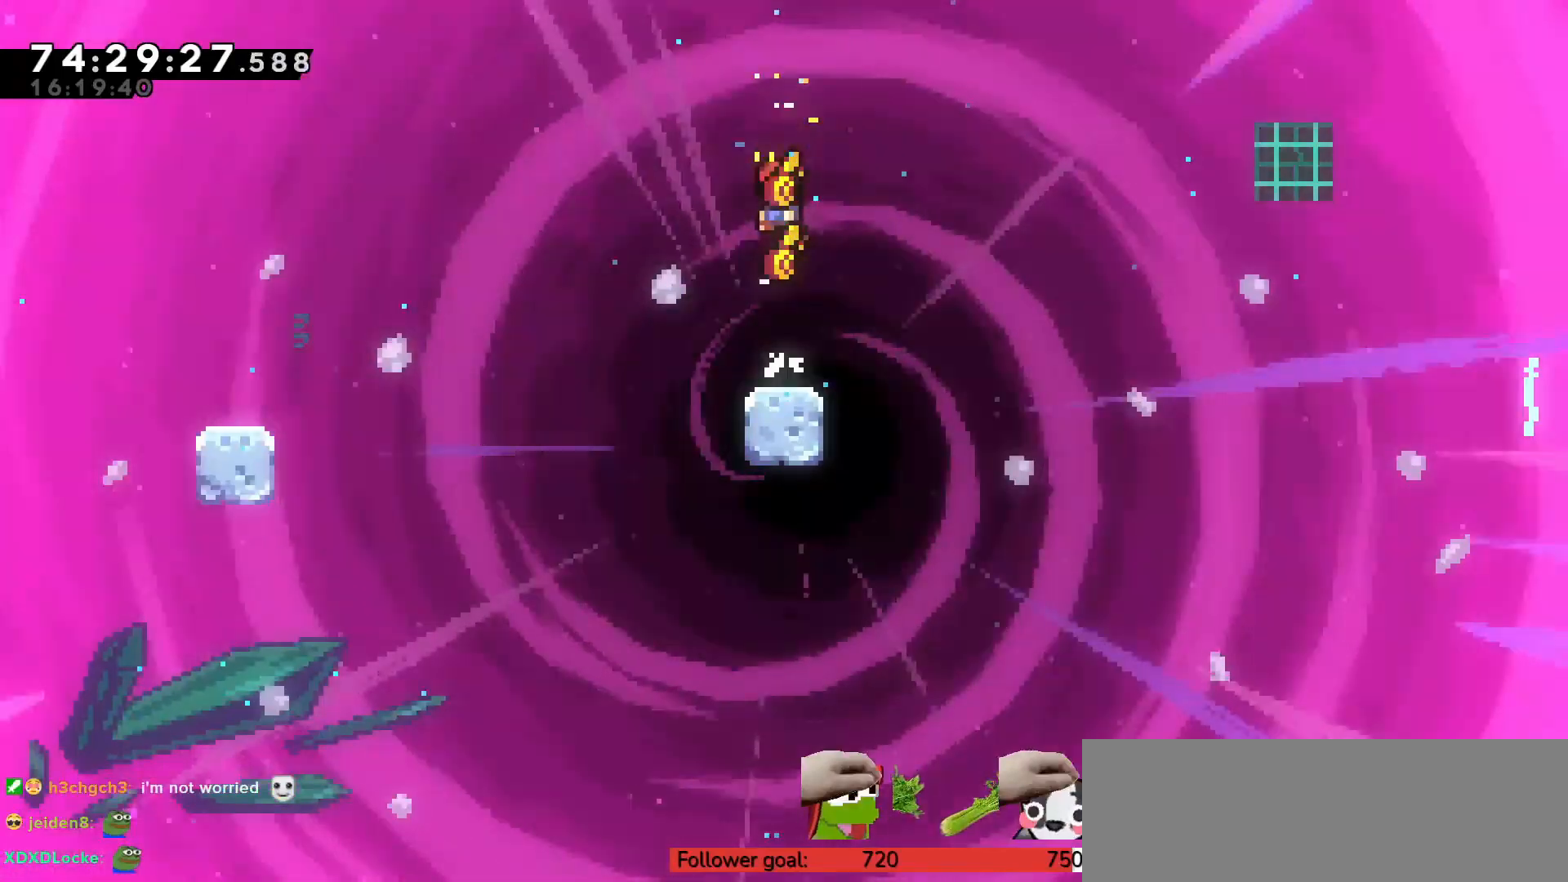
{"keys": ["up"], "events": [[33, "c", "up"], [33, "x", "down"], [167, "x", "up"]]}
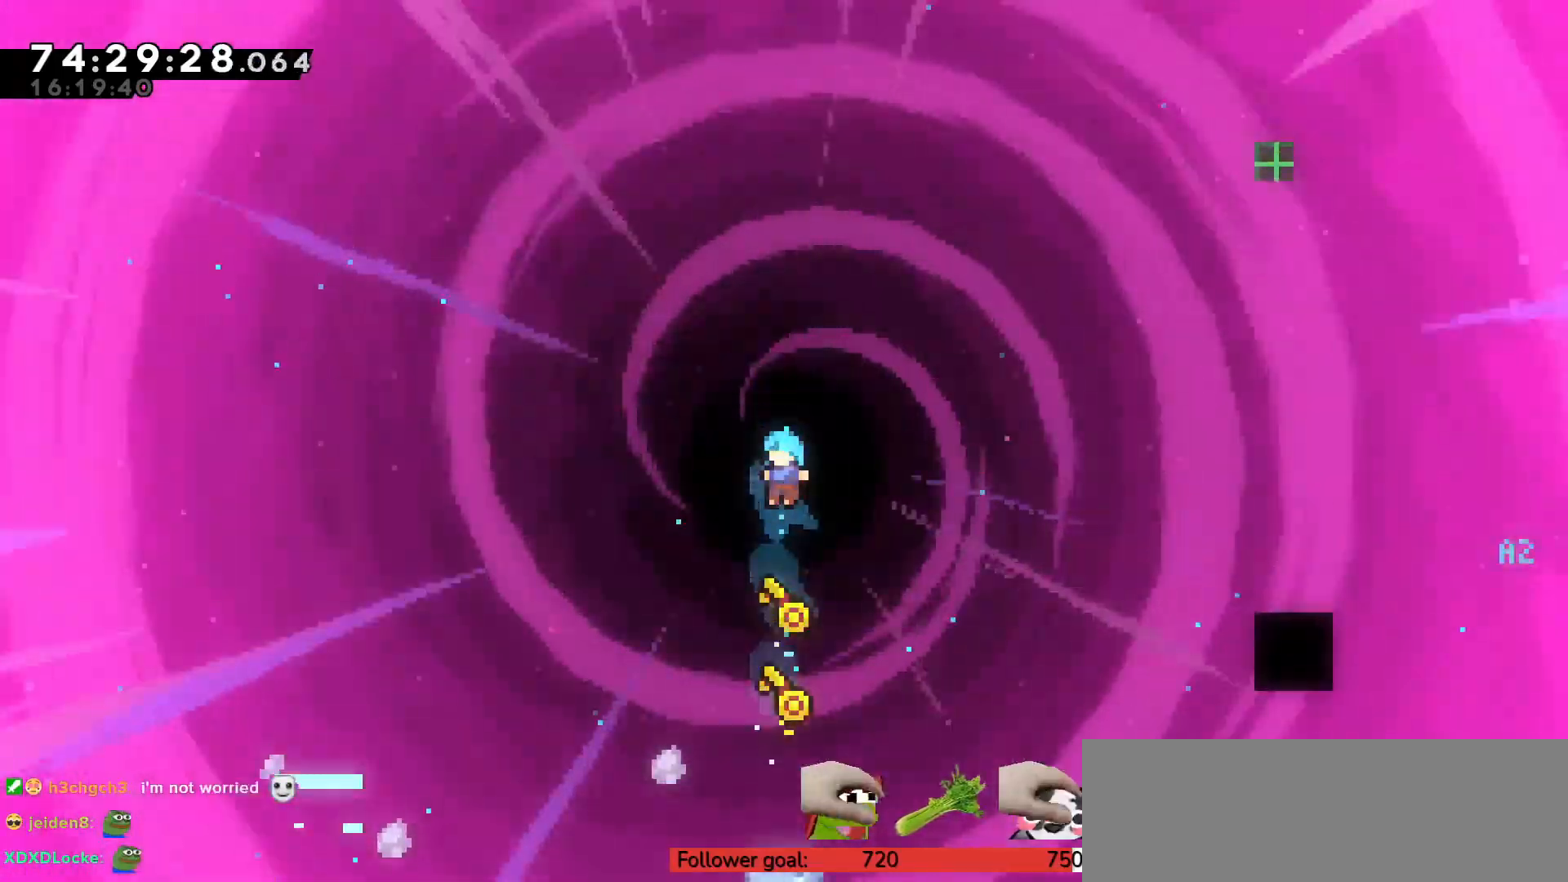
{"keys": ["up"], "events": []}
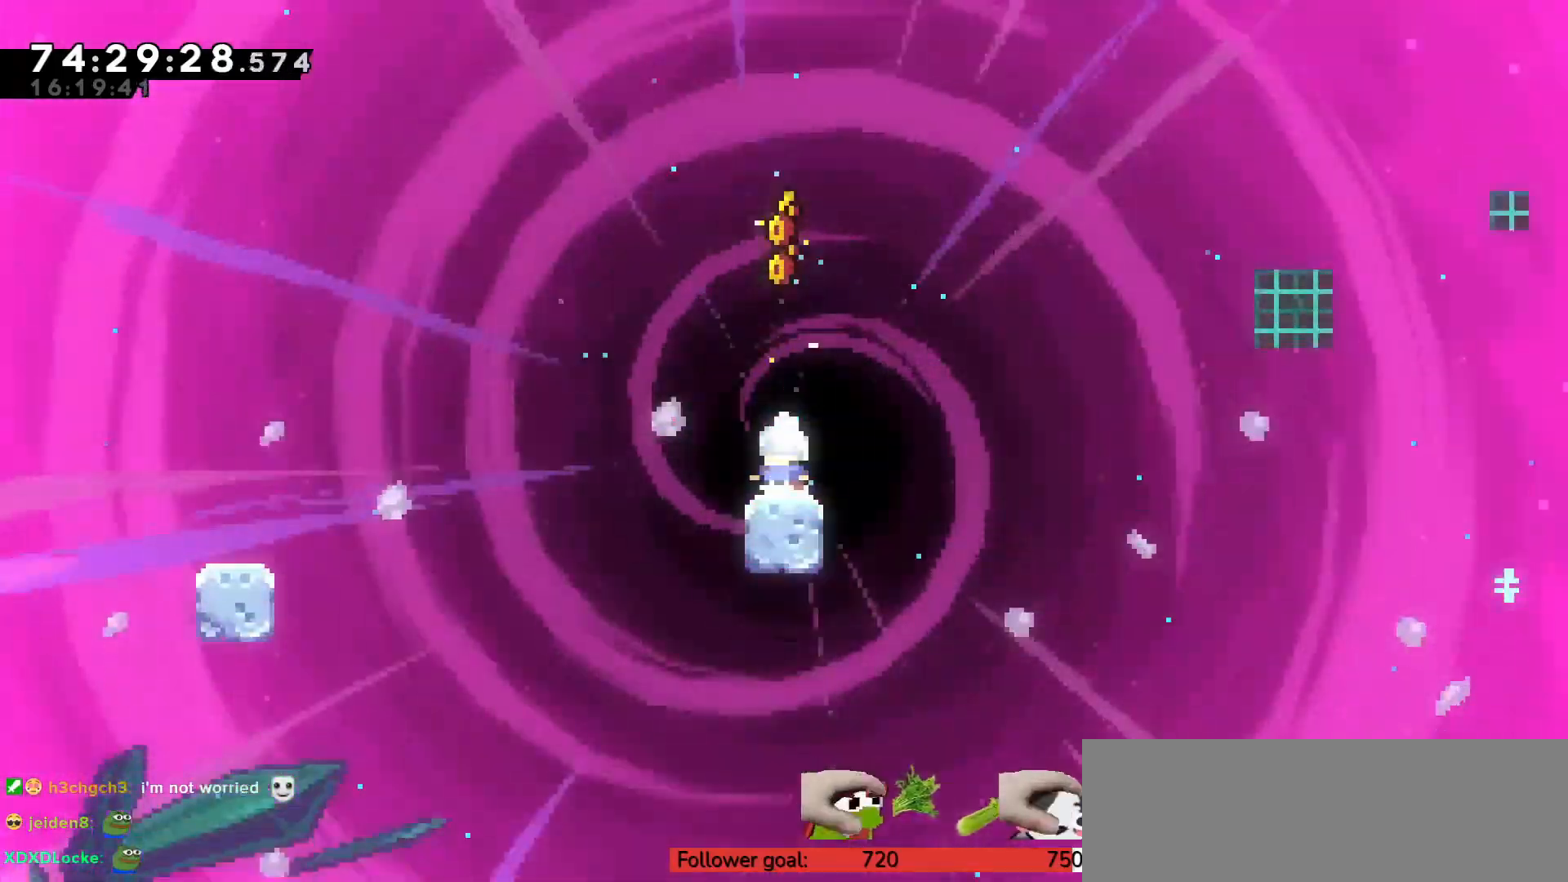
{"keys": ["up"], "events": [[83, "c", "down"], [267, "c", "up"], [317, "x", "down"], [500, "x", "up"]]}
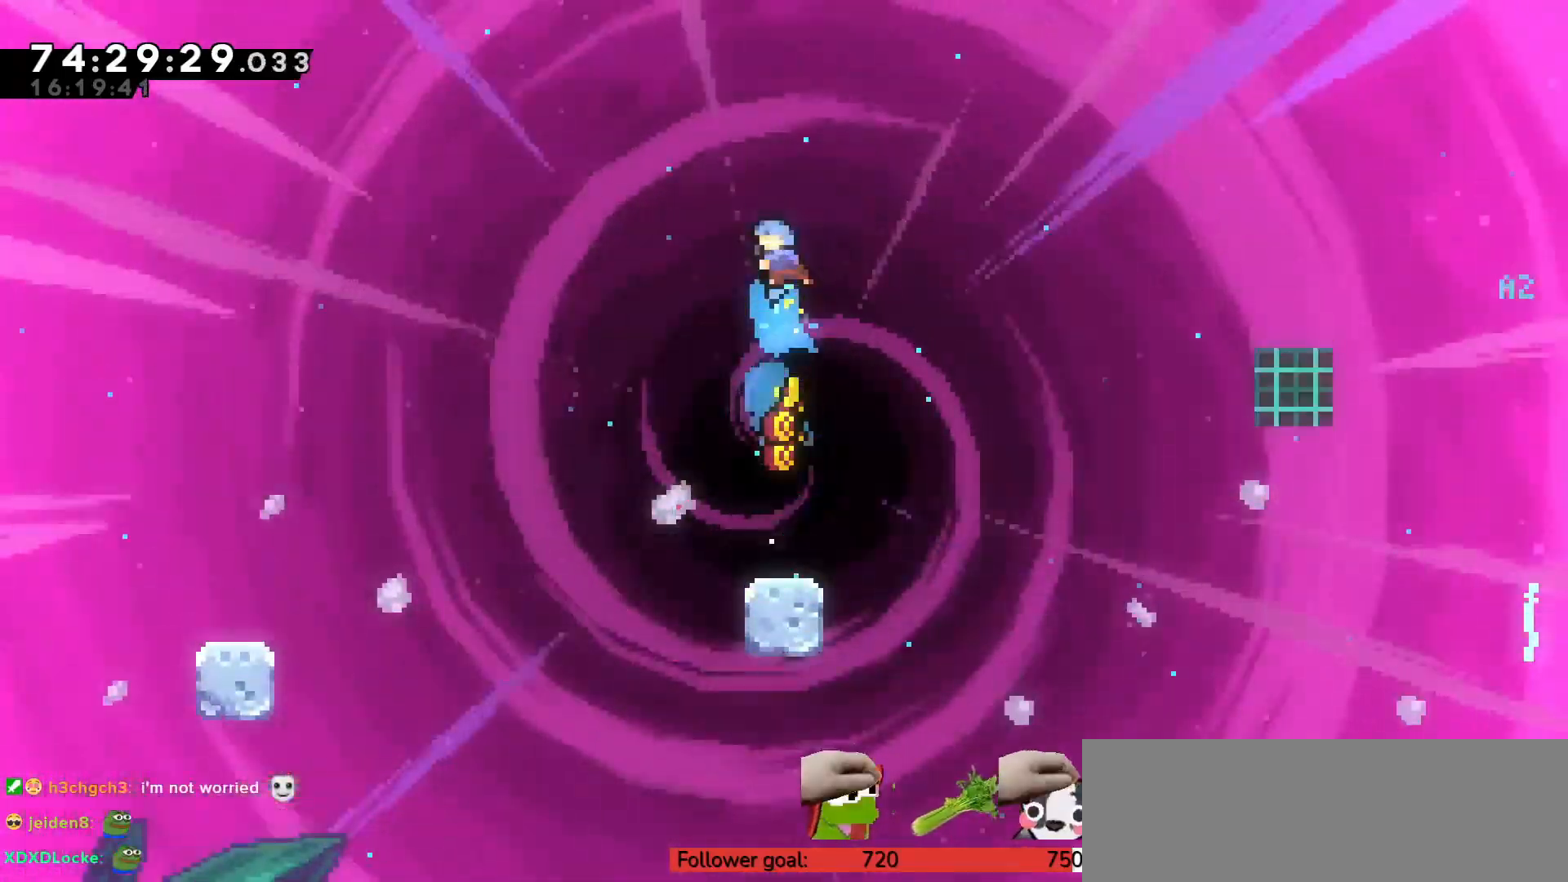
{"keys": ["up"], "events": []}
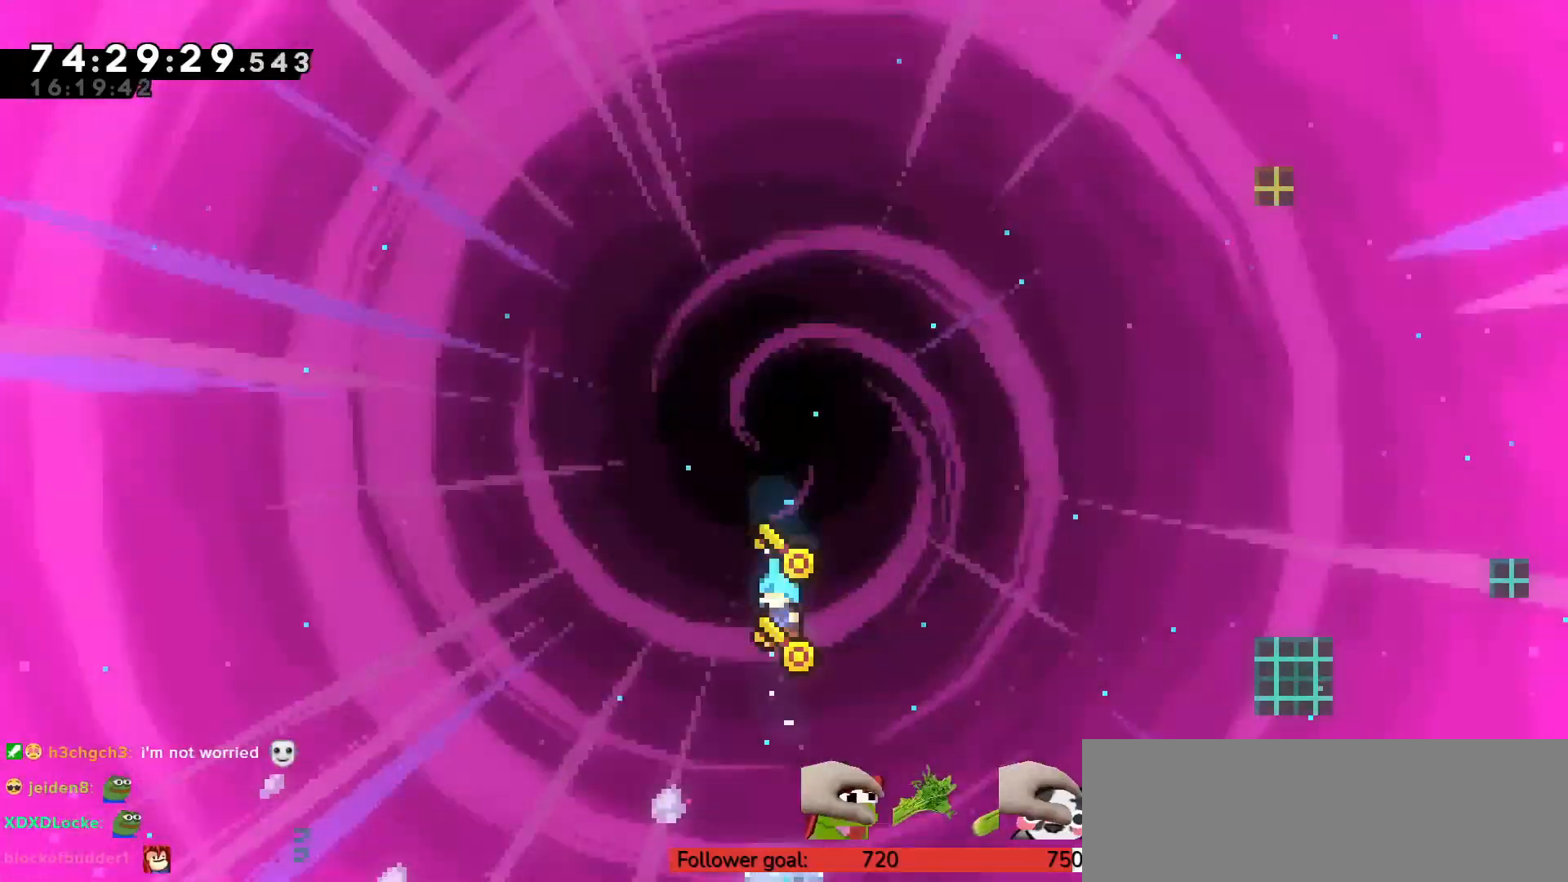
{"keys": ["c", "up"], "events": [[417, "c", "down"]]}
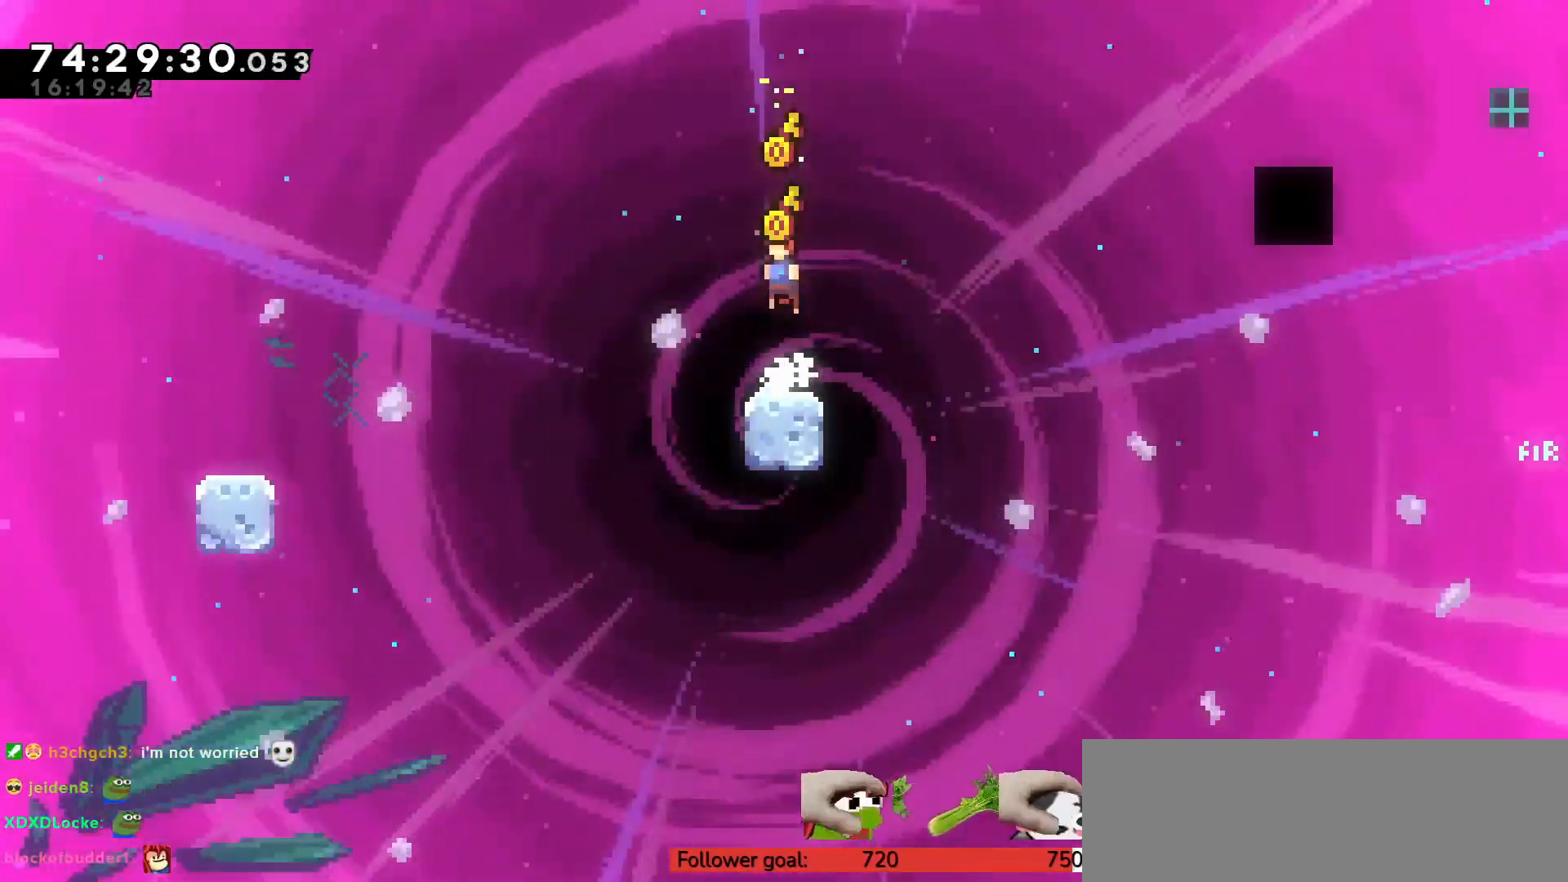
{"keys": ["up"], "events": [[50, "c", "up"], [100, "x", "down"], [233, "x", "up"]]}
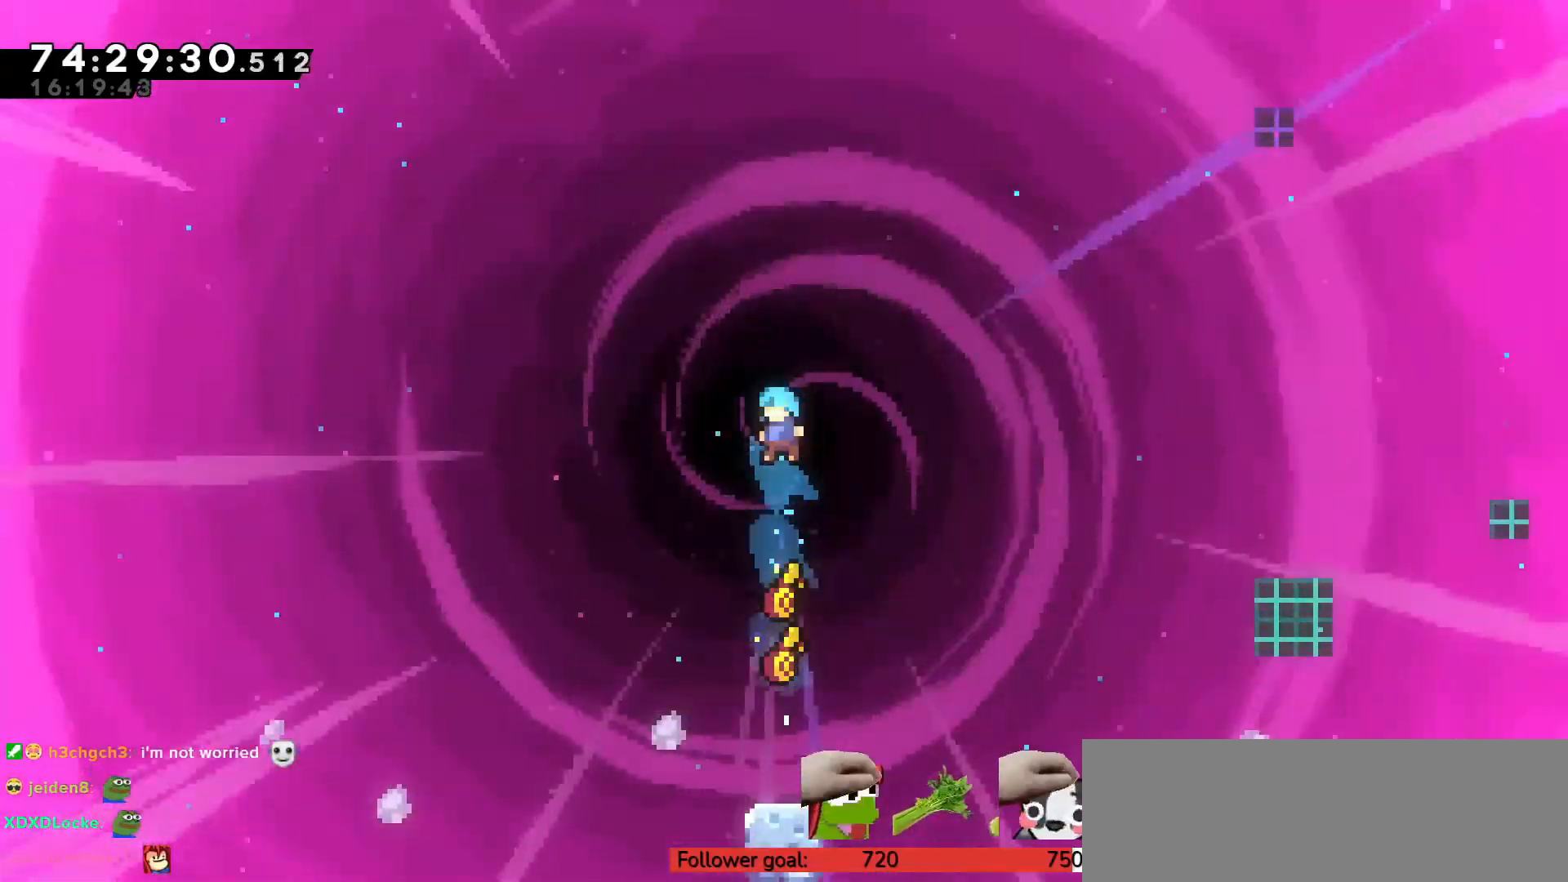
{"keys": [], "events": [[250, "up", "up"]]}
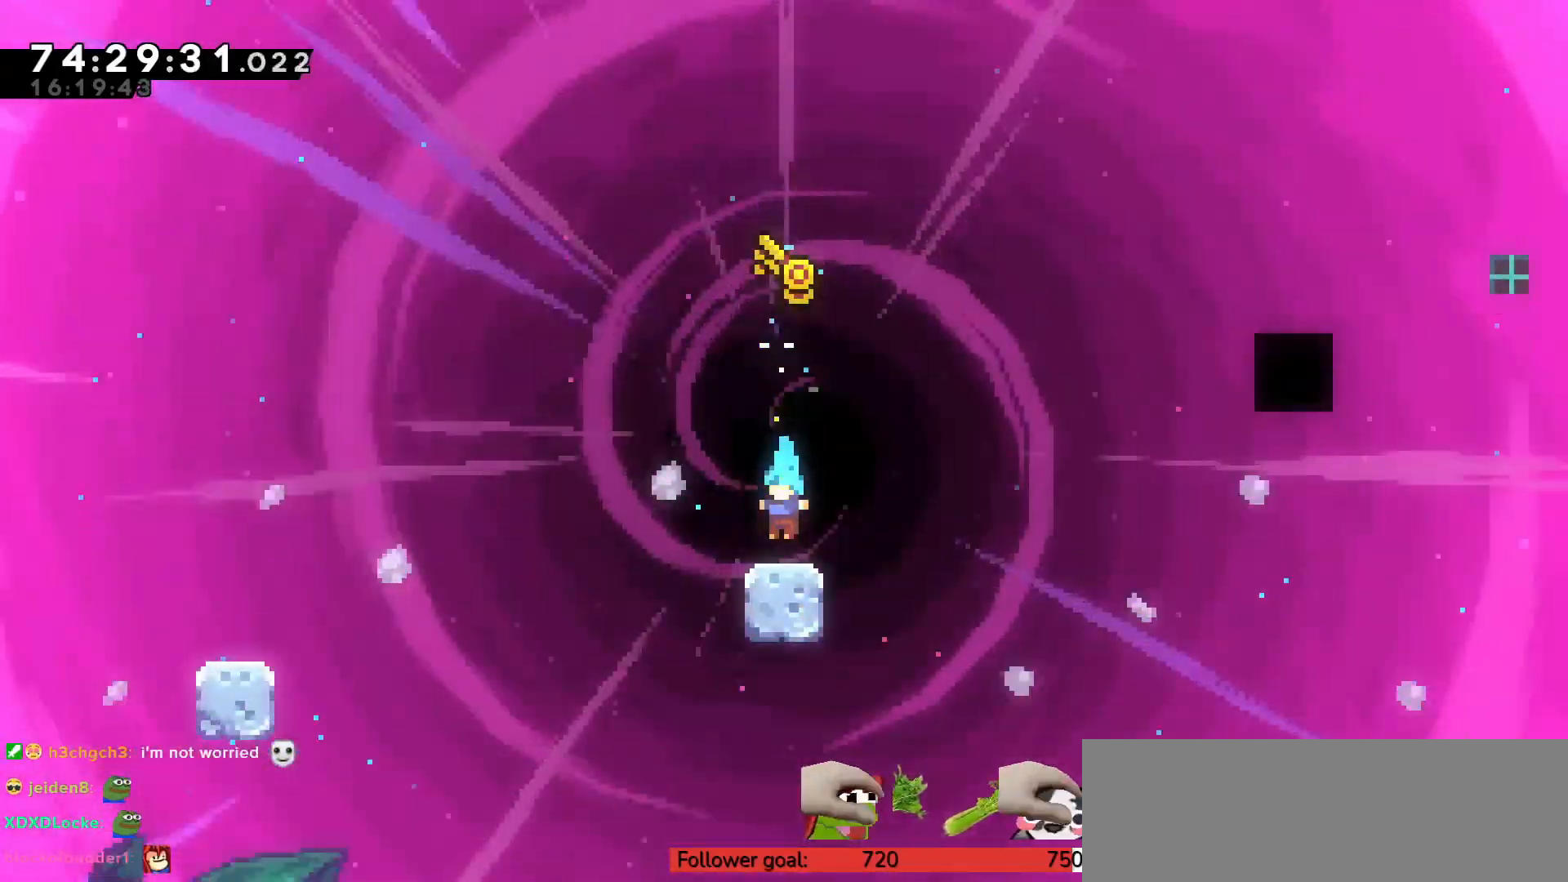
{"keys": ["down", "right", "x"], "events": [[167, "left", "down"], [217, "c", "down"], [300, "c", "up"], [300, "left", "up"], [400, "right", "down"], [400, "x", "down"], [433, "down", "down"]]}
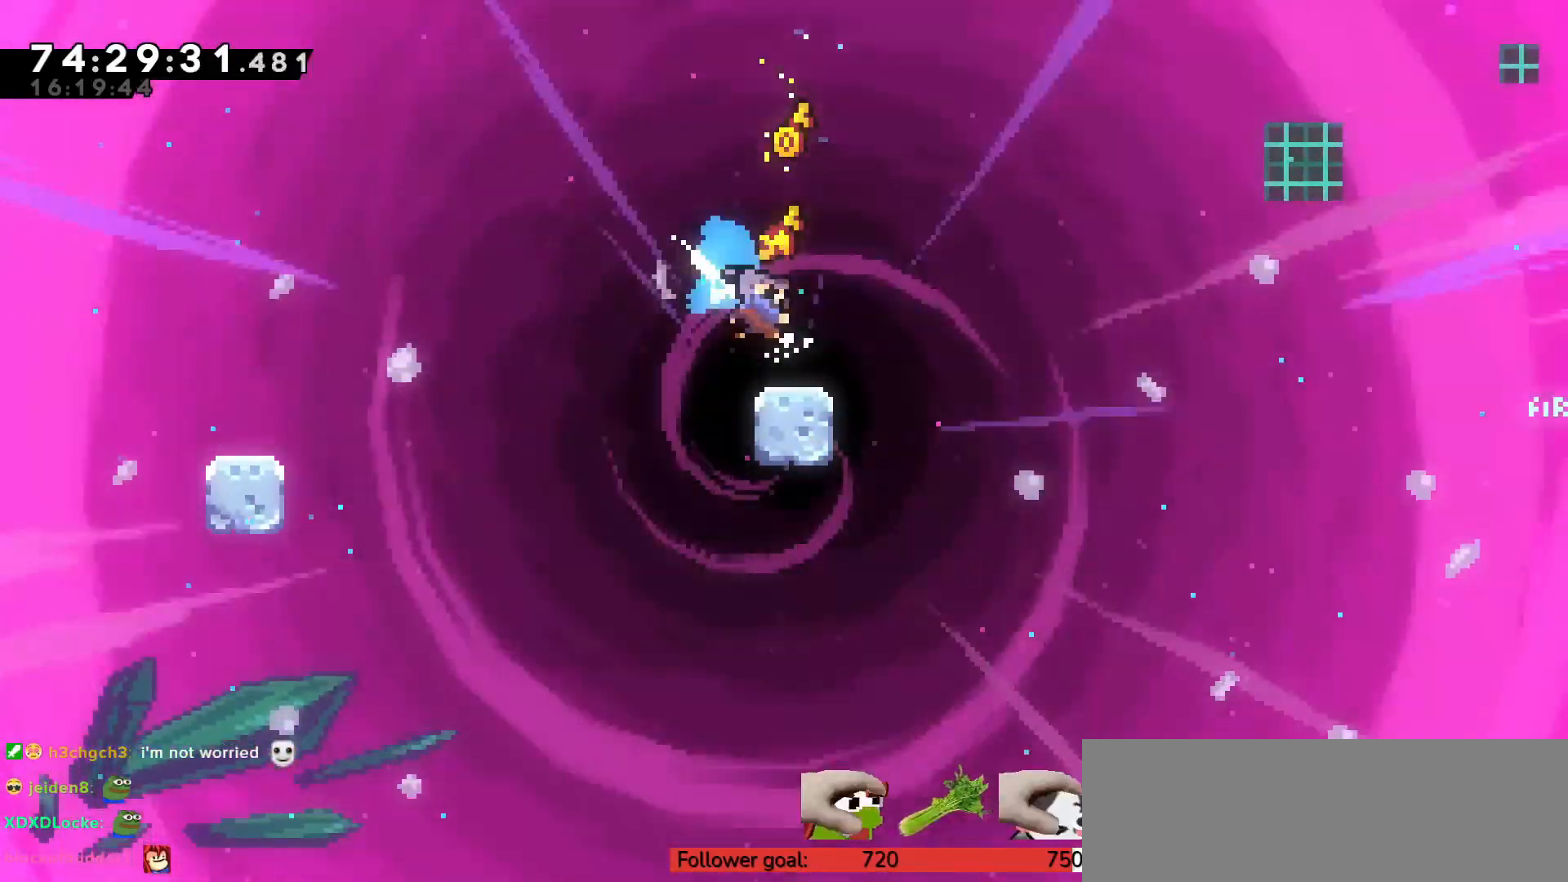
{"keys": ["left", "up", "z"], "events": [[83, "x", "up"], [133, "c", "down"], [267, "down", "up"], [267, "left", "down"], [267, "right", "up"], [317, "up", "down"], [367, "c", "up"], [367, "x", "down"], [500, "x", "up"], [500, "z", "down"]]}
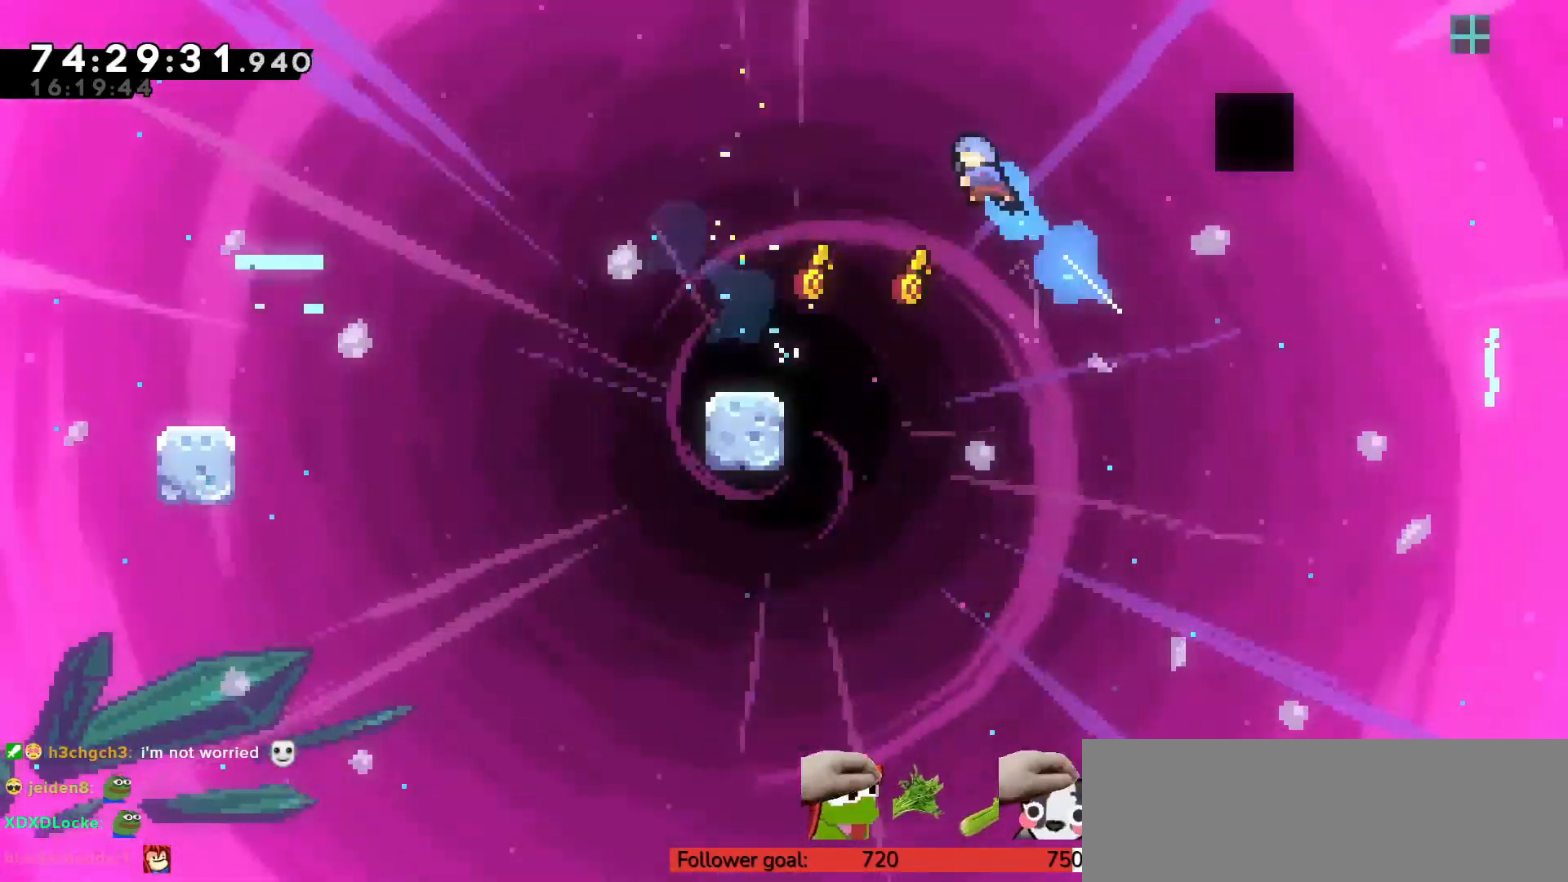
{"keys": [], "events": [[233, "z", "up"], [367, "up", "up"], [417, "left", "up"]]}
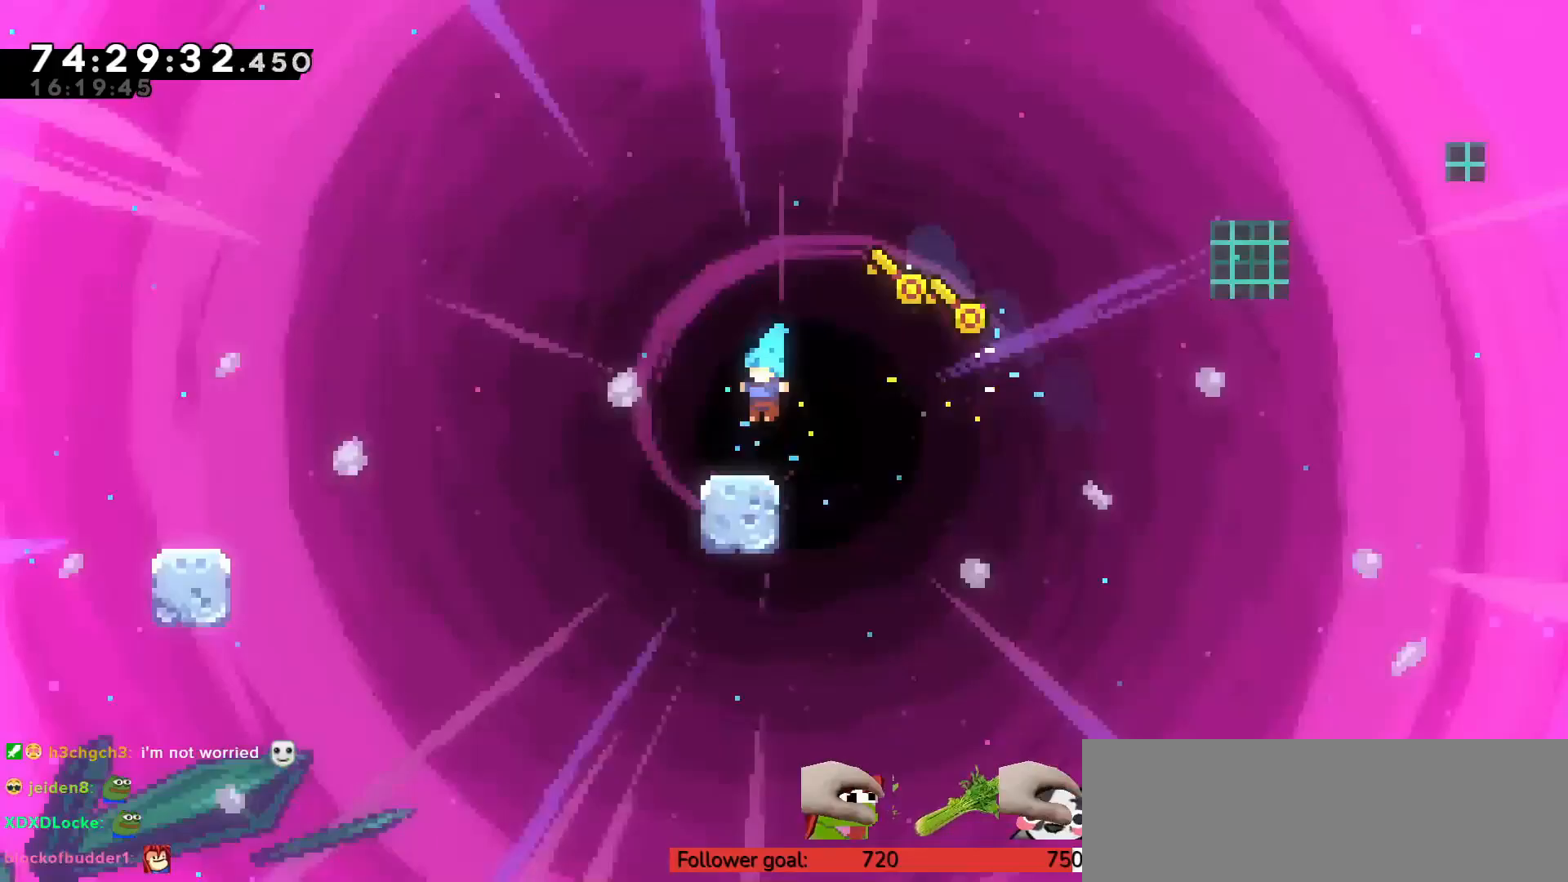
{"keys": ["up"], "events": [[100, "up", "down"], [200, "c", "down"], [367, "c", "up"], [367, "x", "down"], [467, "x", "up"]]}
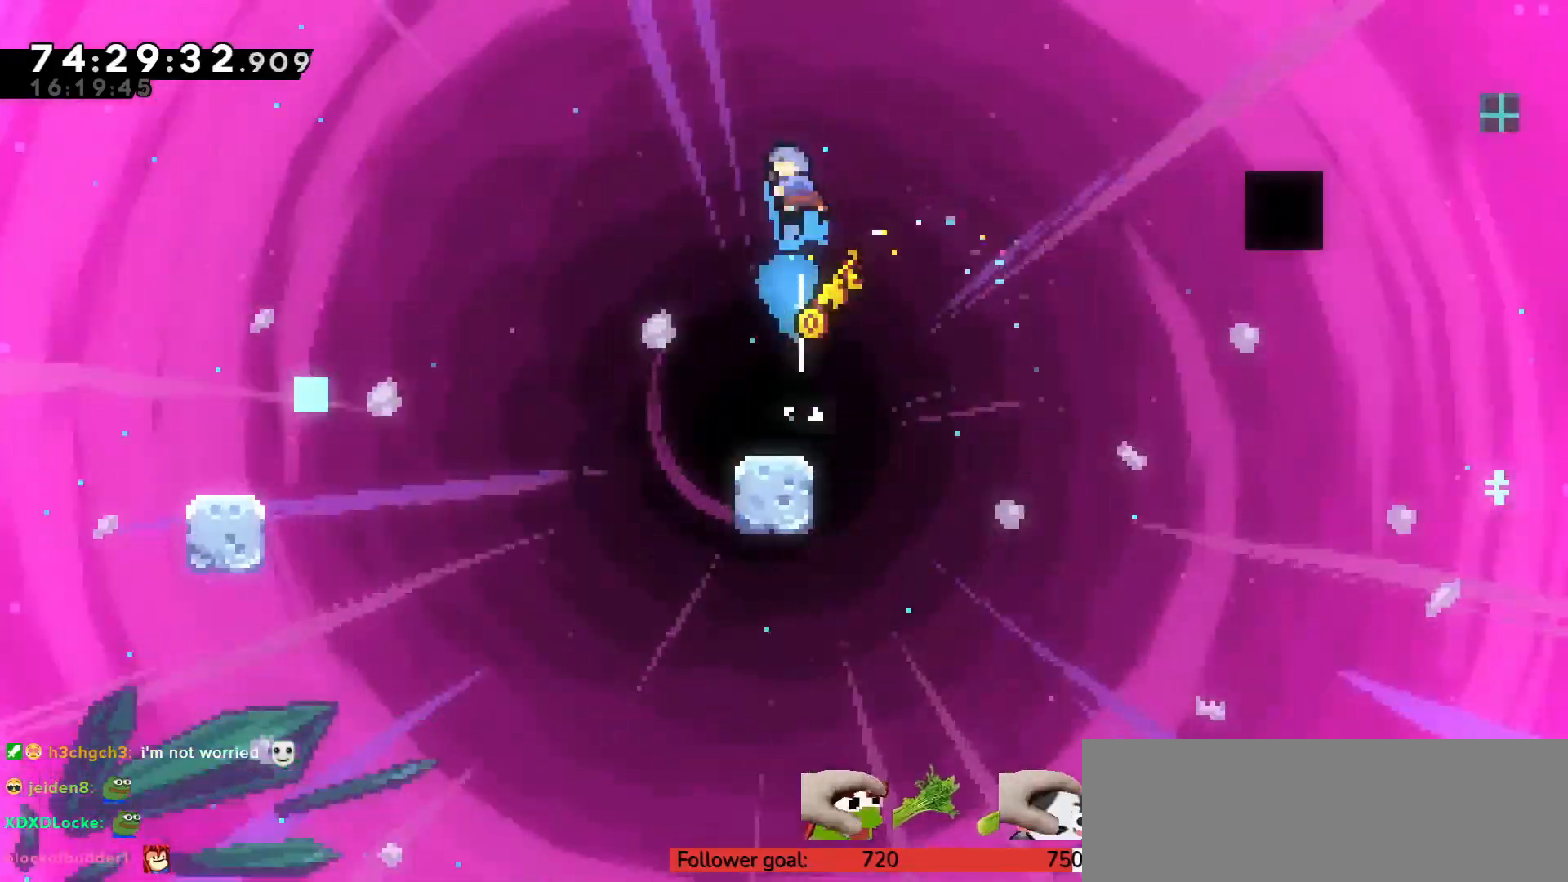
{"keys": ["up"], "events": [[150, "left", "down"], [200, "left", "up"]]}
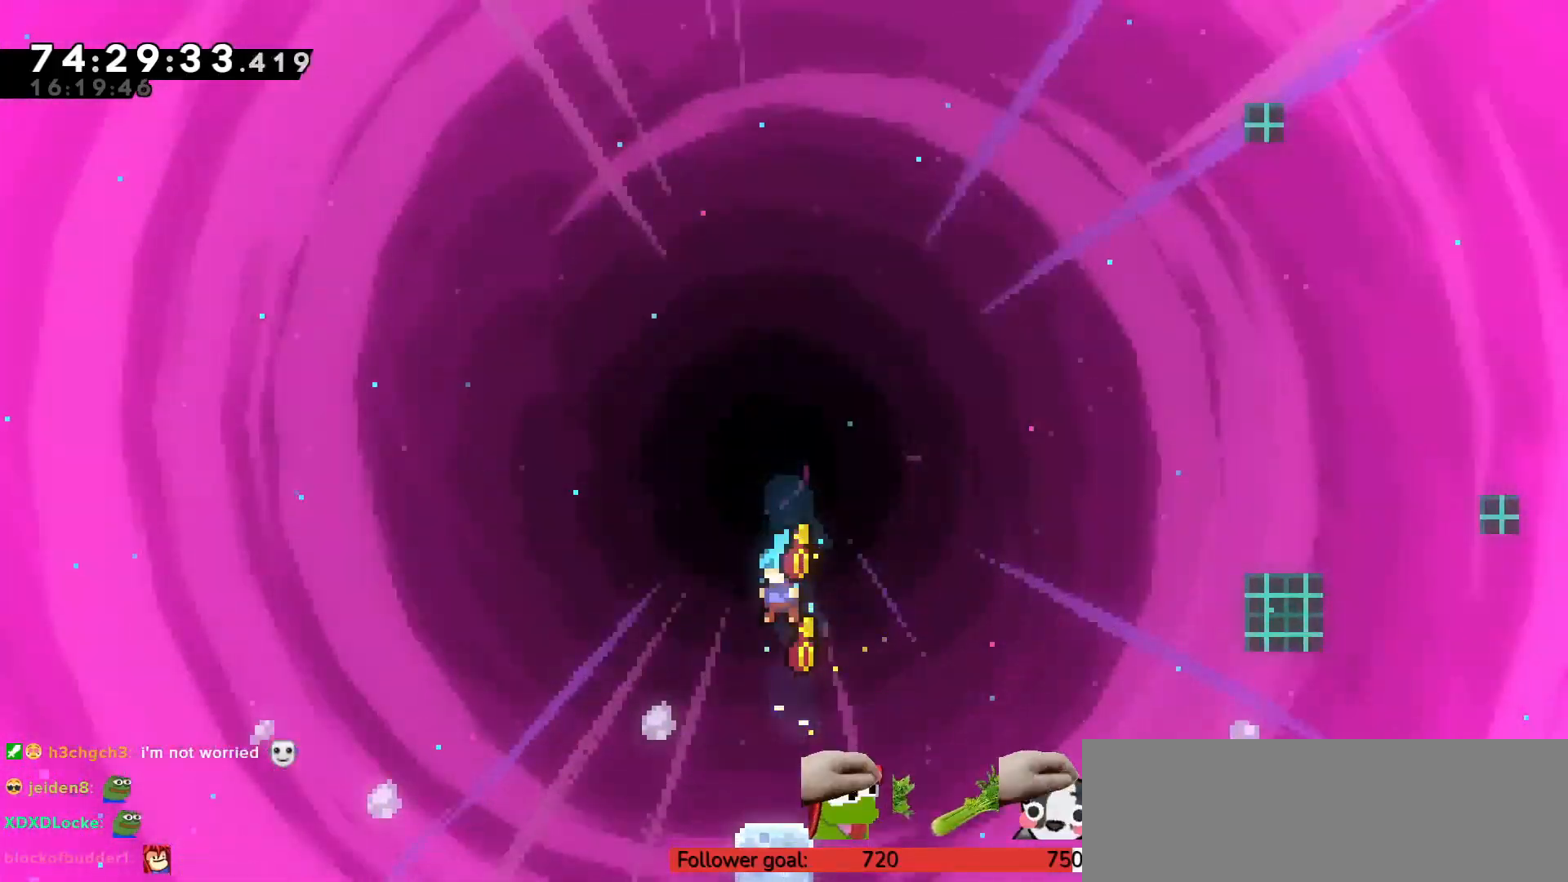
{"keys": ["c", "up"], "events": [[383, "c", "down"]]}
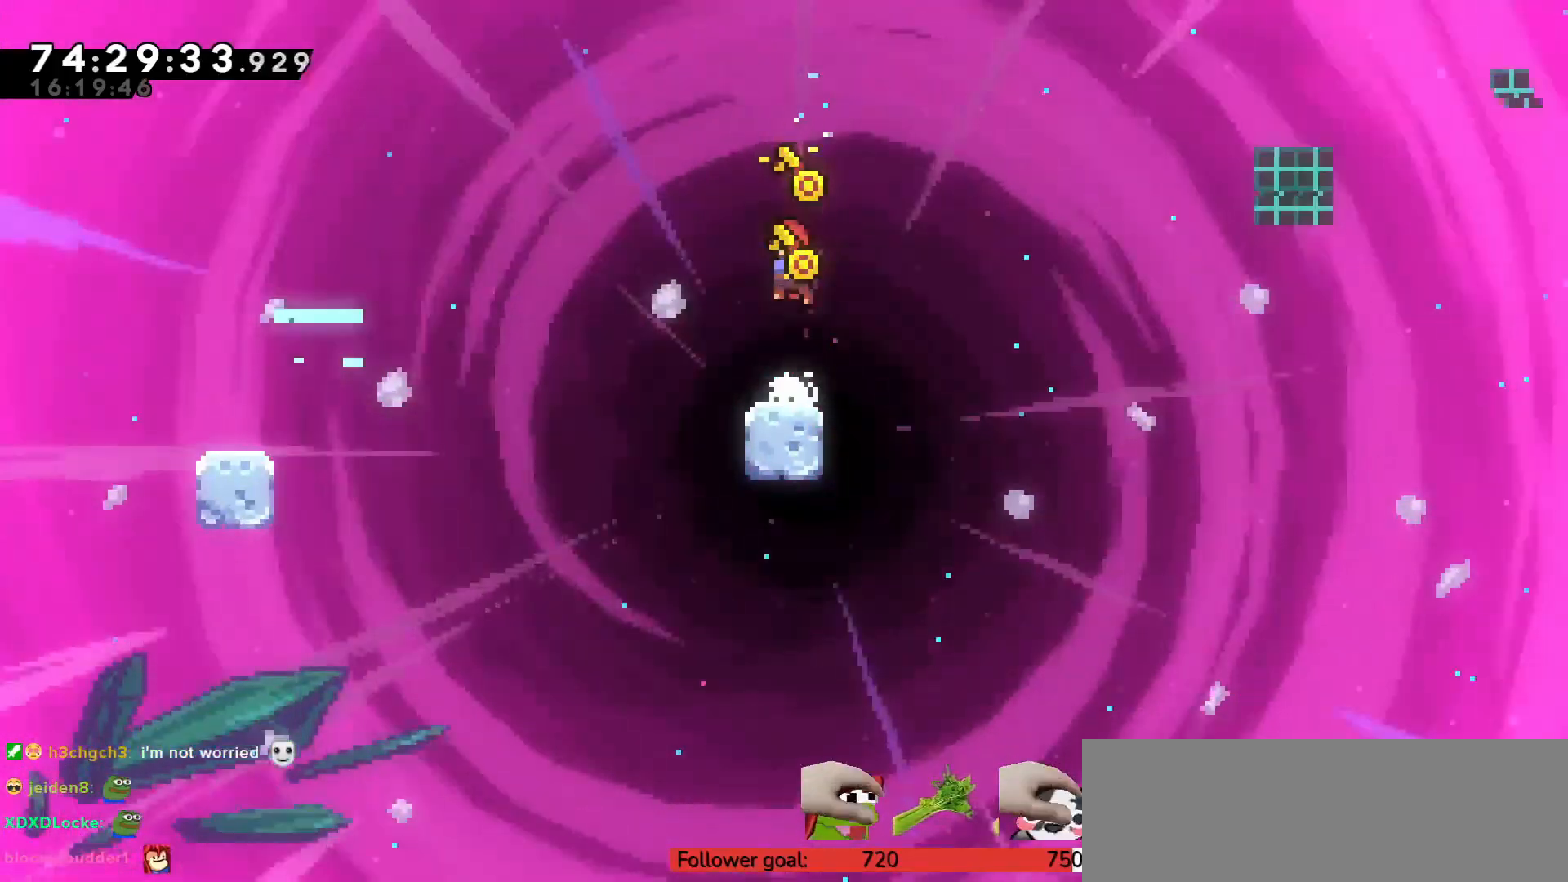
{"keys": ["up"], "events": [[117, "c", "up"], [117, "x", "down"], [300, "x", "up"], [400, "left", "down"], [483, "left", "up"]]}
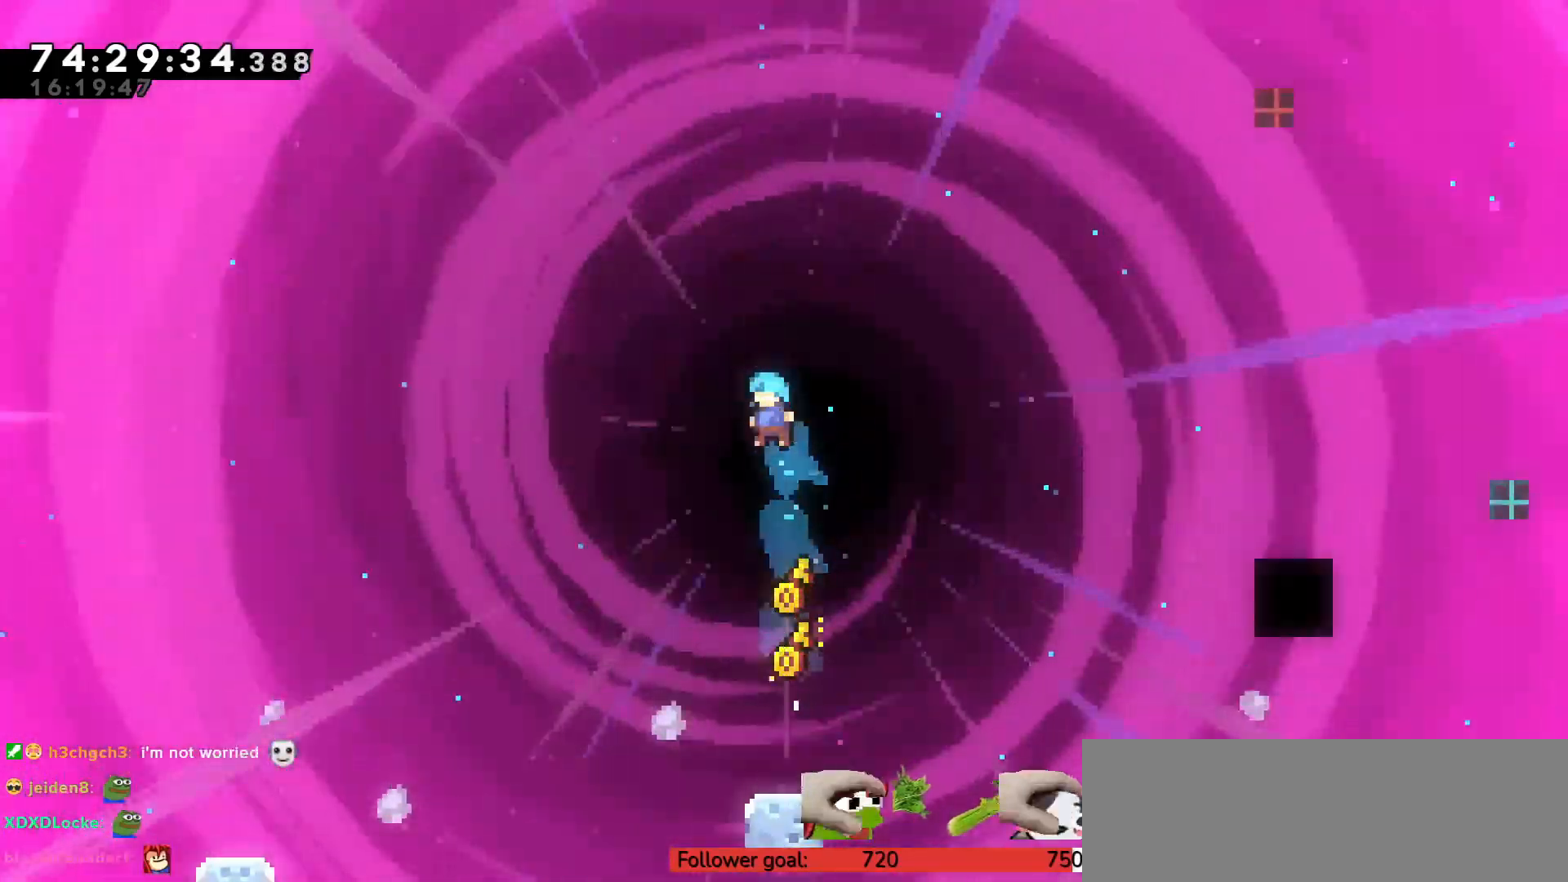
{"keys": ["up"], "events": []}
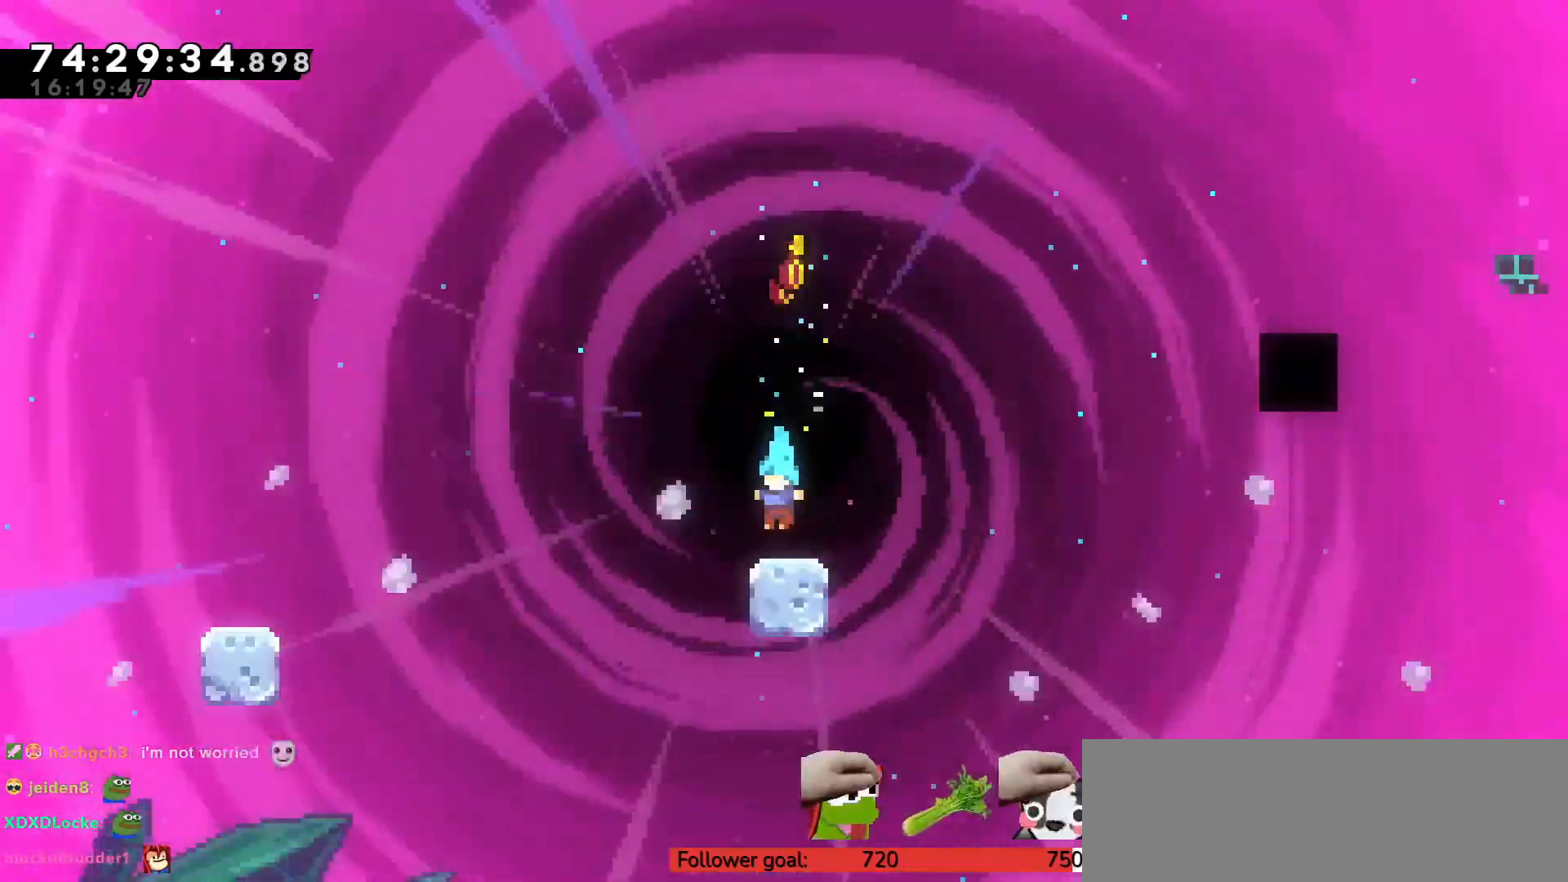
{"keys": ["up"], "events": [[133, "c", "down"], [267, "c", "up"], [317, "x", "down"], [450, "x", "up"]]}
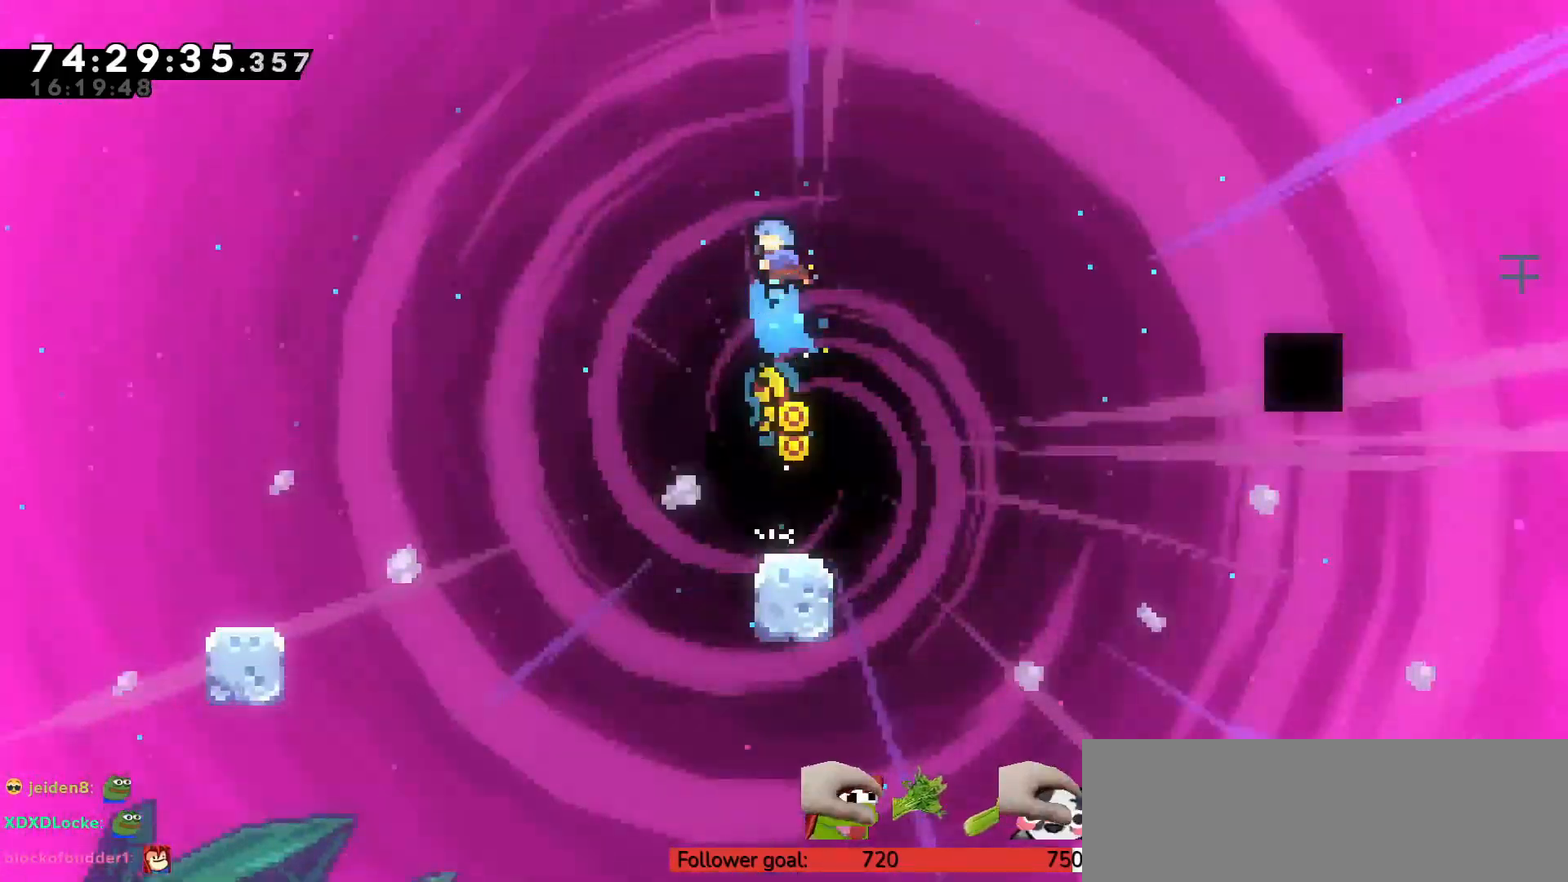
{"keys": [], "events": [[317, "up", "up"]]}
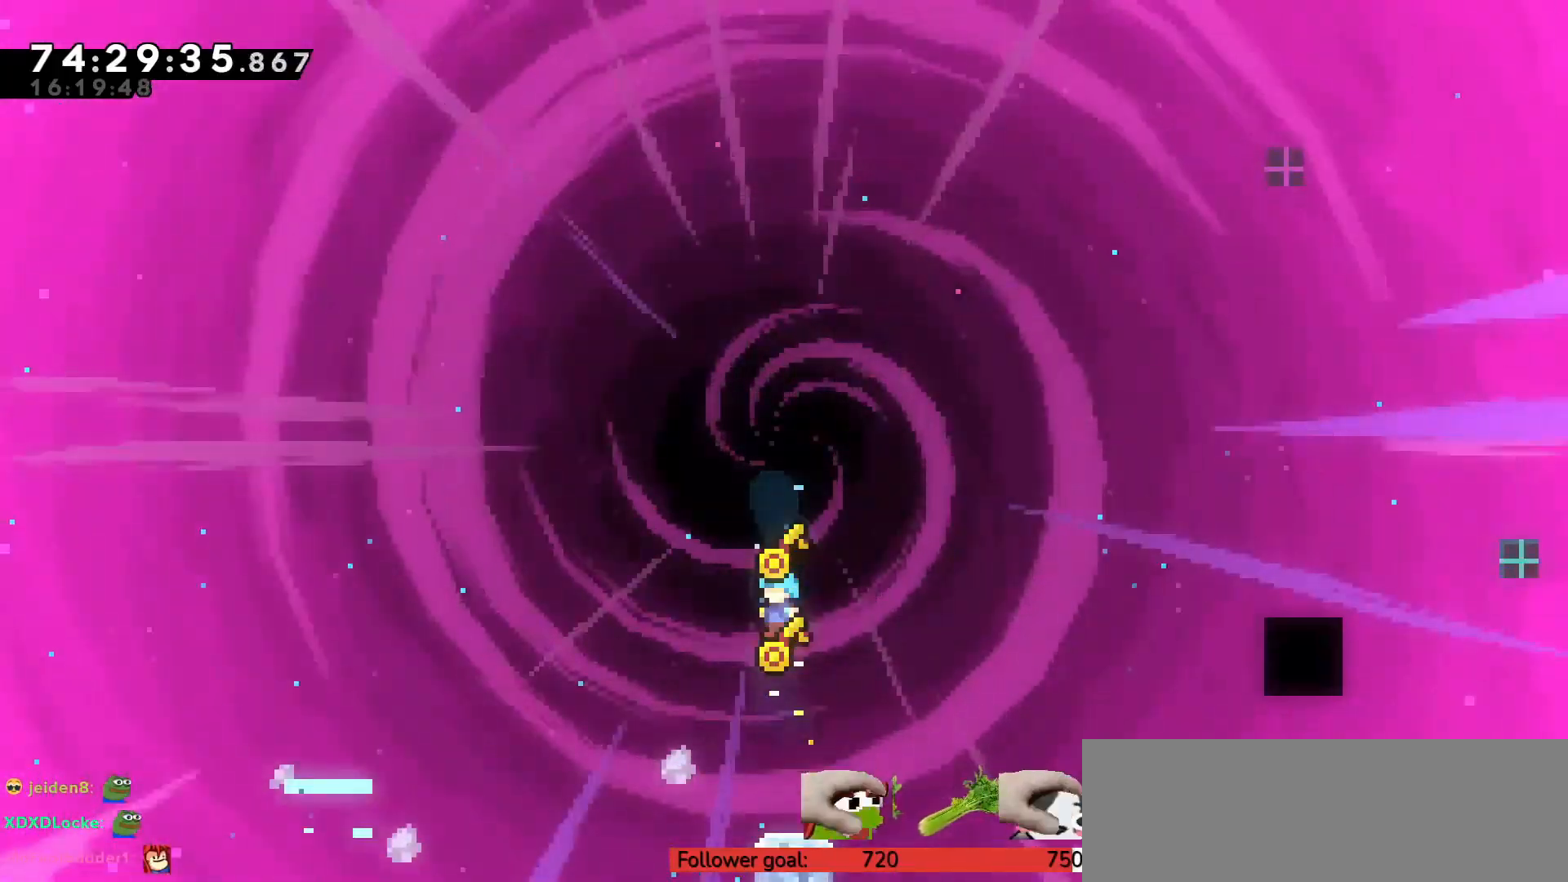
{"keys": [], "events": [[283, "left", "down"], [383, "c", "down"], [467, "c", "up"], [467, "left", "up"]]}
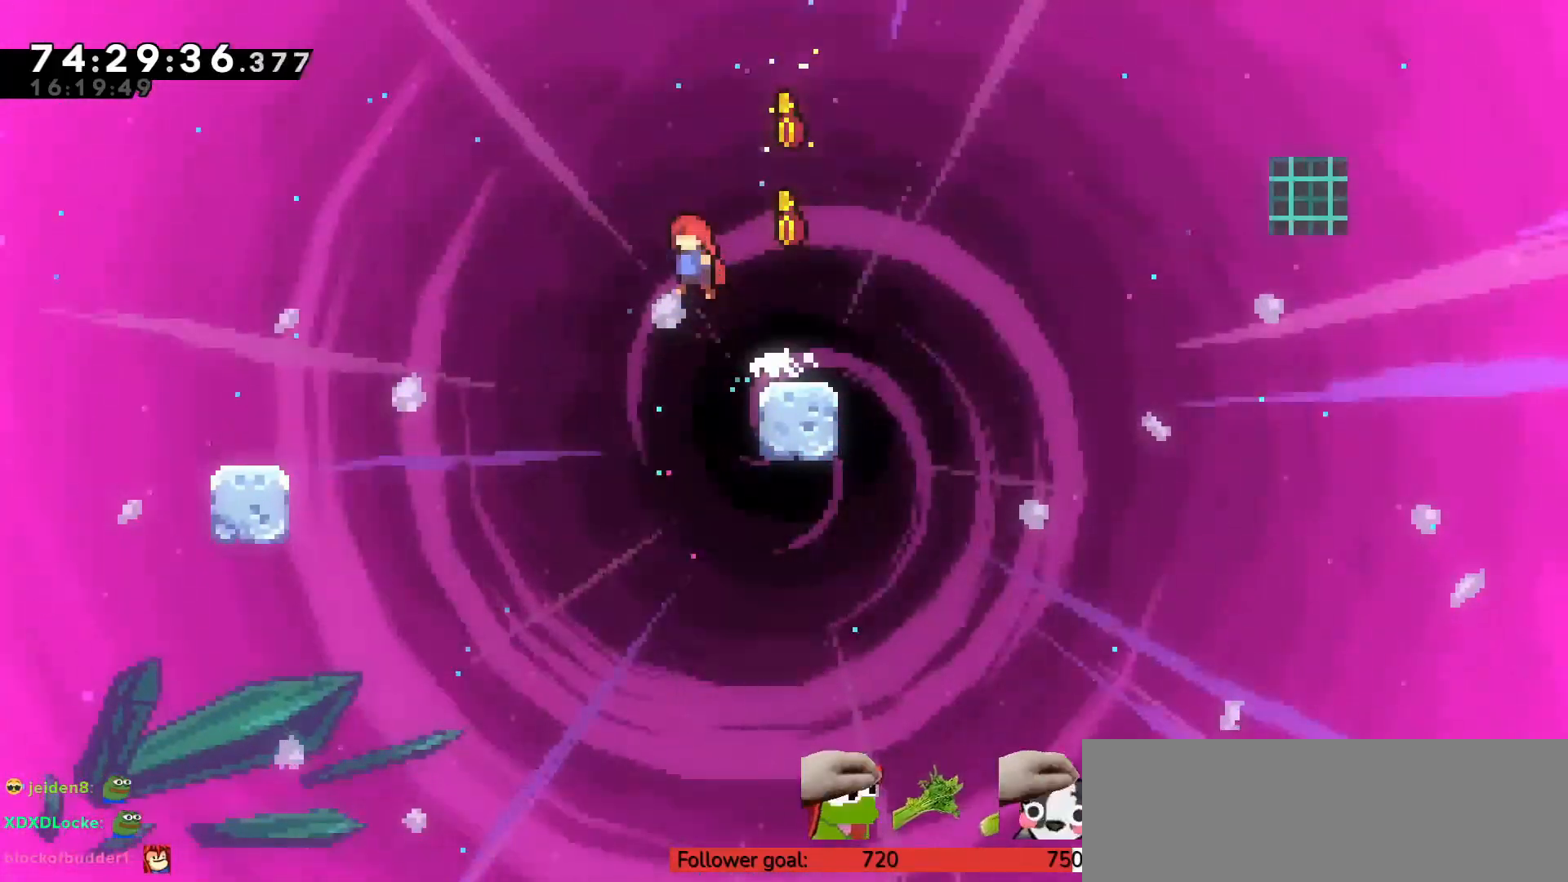
{"keys": ["c", "down", "right"], "events": [[67, "down", "down"], [67, "right", "down"], [67, "x", "down"], [250, "x", "up"], [283, "c", "down"]]}
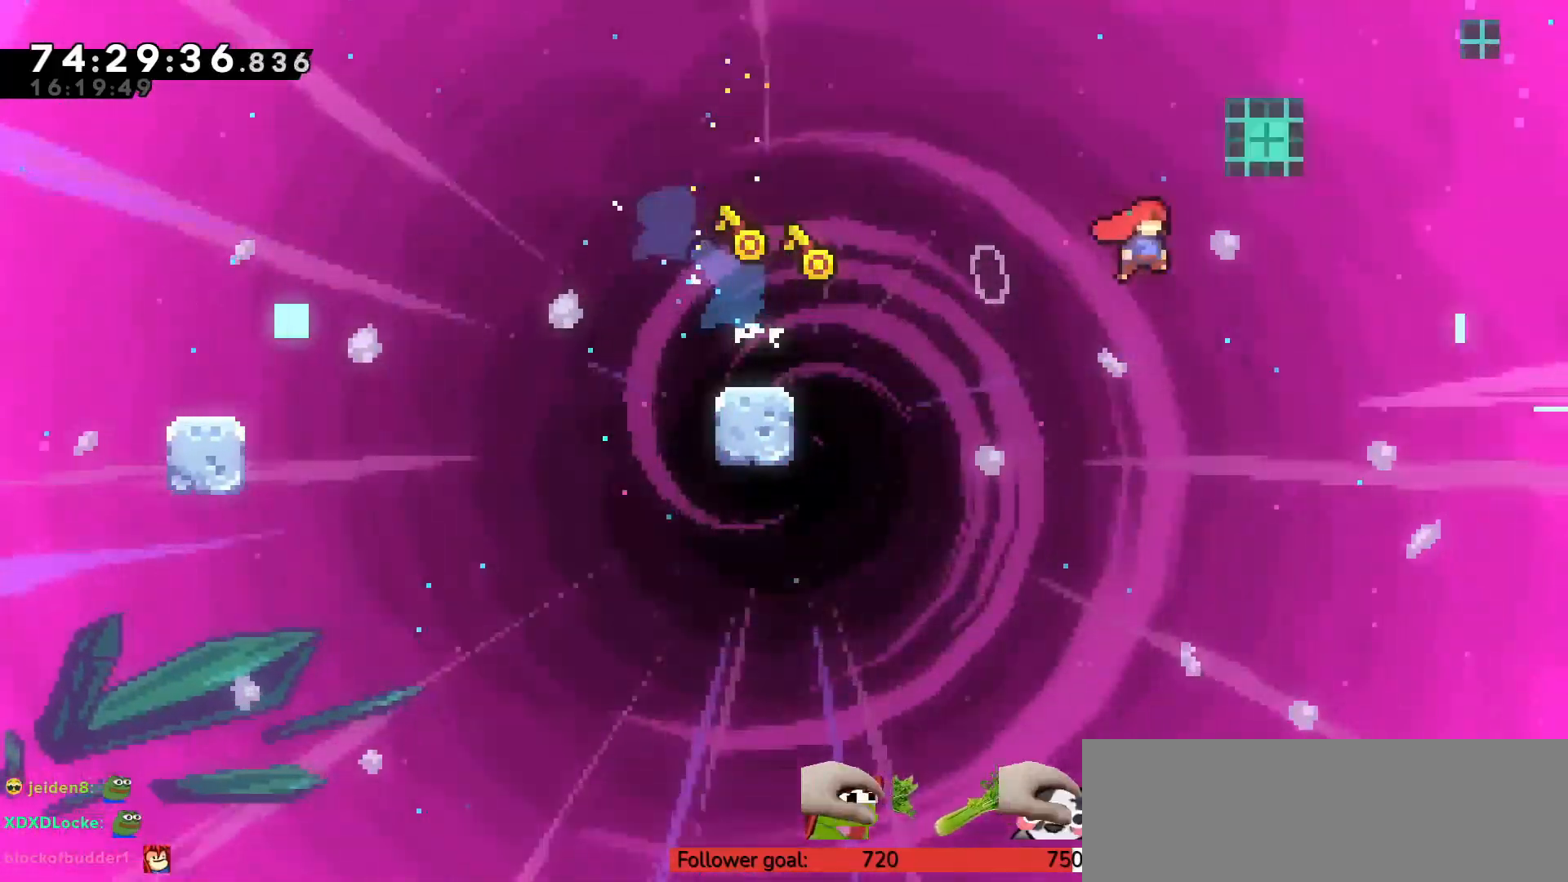
{"keys": ["right", "up", "z"], "events": [[167, "down", "up"], [167, "right", "up"], [217, "c", "up"], [217, "up", "down"], [250, "x", "down"], [400, "x", "up"], [400, "z", "down"], [450, "right", "down"]]}
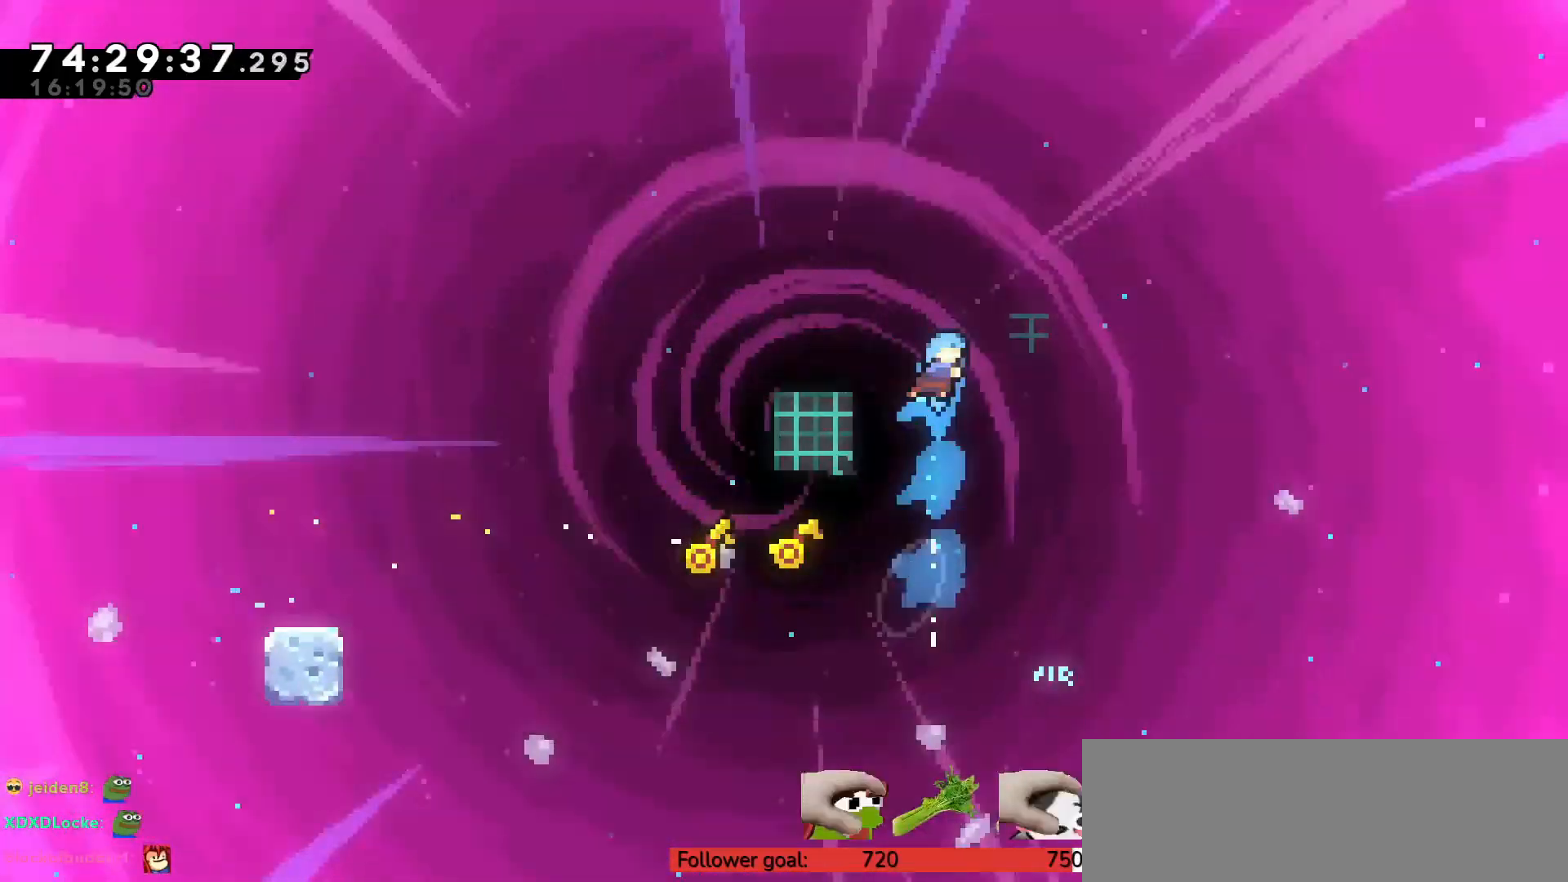
{"keys": ["right", "up", "z"], "events": []}